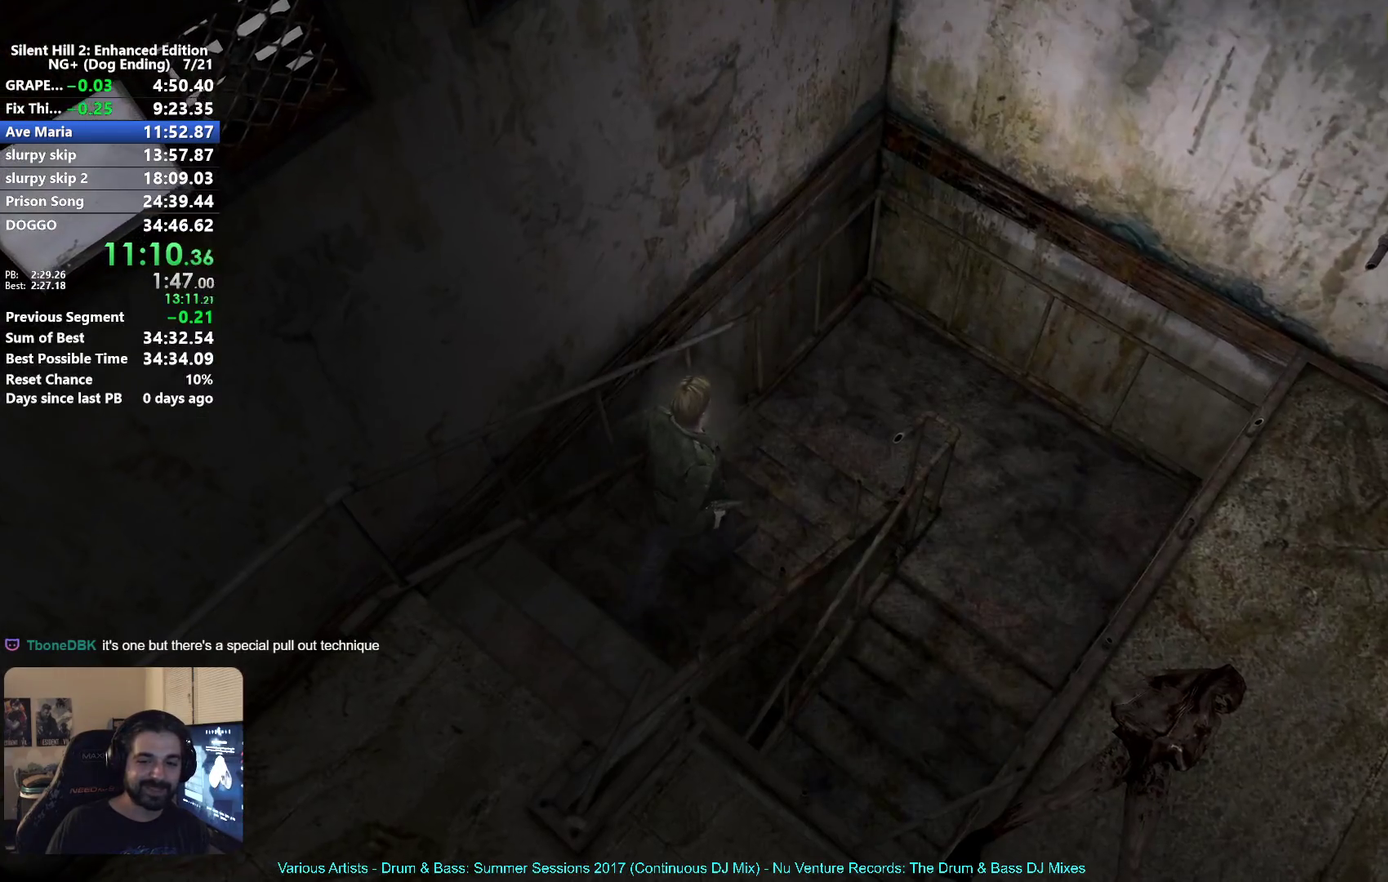
Gameplay with a controller (Xbox layout); each line is a JSON object with the inputs held at the frame after it. "button_events" lists button changes between this image and that frame as [ms after this image, input, new state], when the widget could be followed in between (sticks are given only as held states).
{"buttons": ["X"], "left_stick": "up-right", "right_stick": "center", "button_events": []}
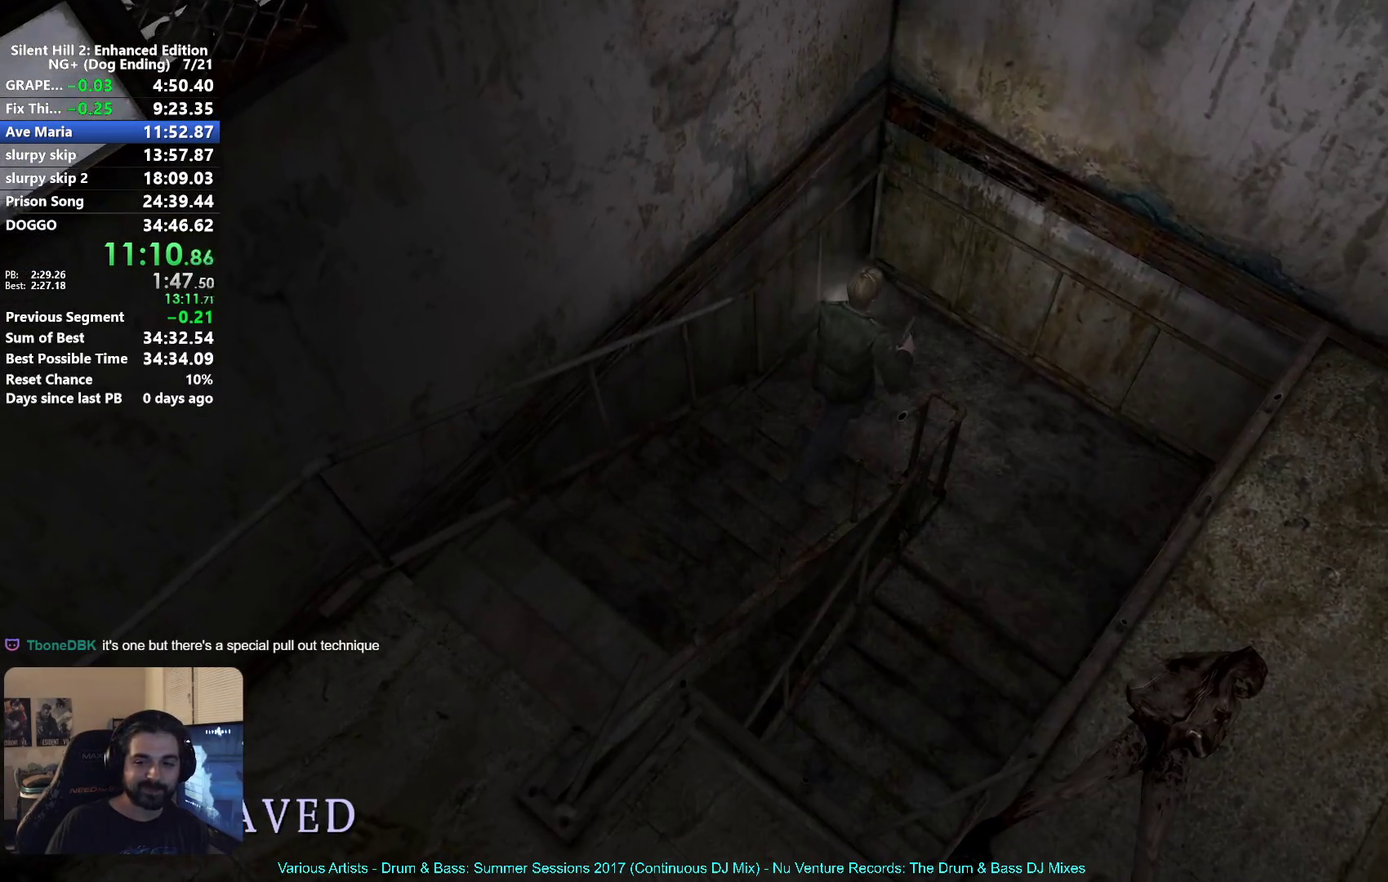
{"buttons": ["X"], "left_stick": "down-left", "right_stick": "center", "button_events": []}
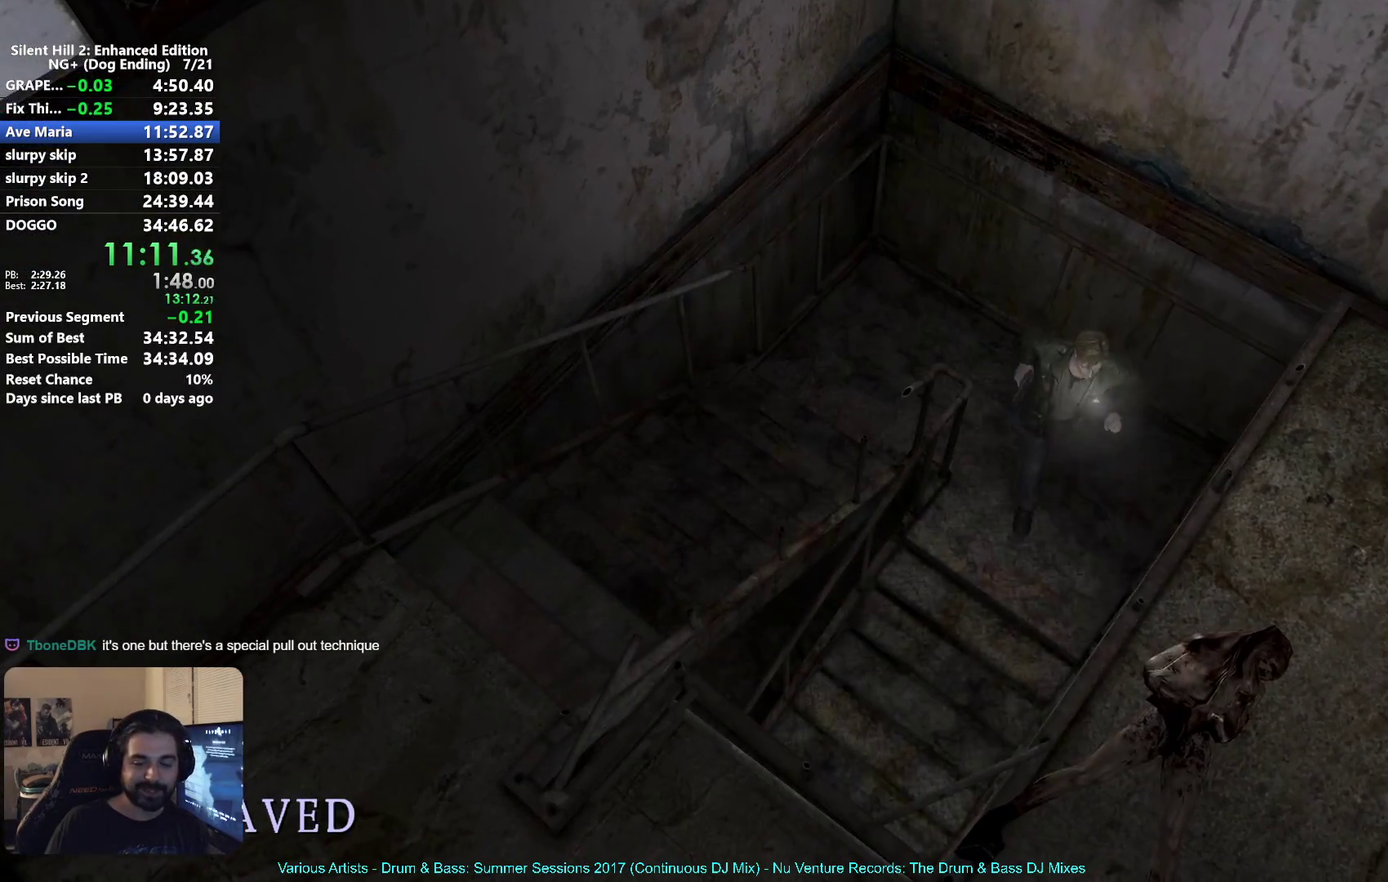
{"buttons": [], "left_stick": "down-left", "right_stick": "center", "button_events": [[450, "X", "up"]]}
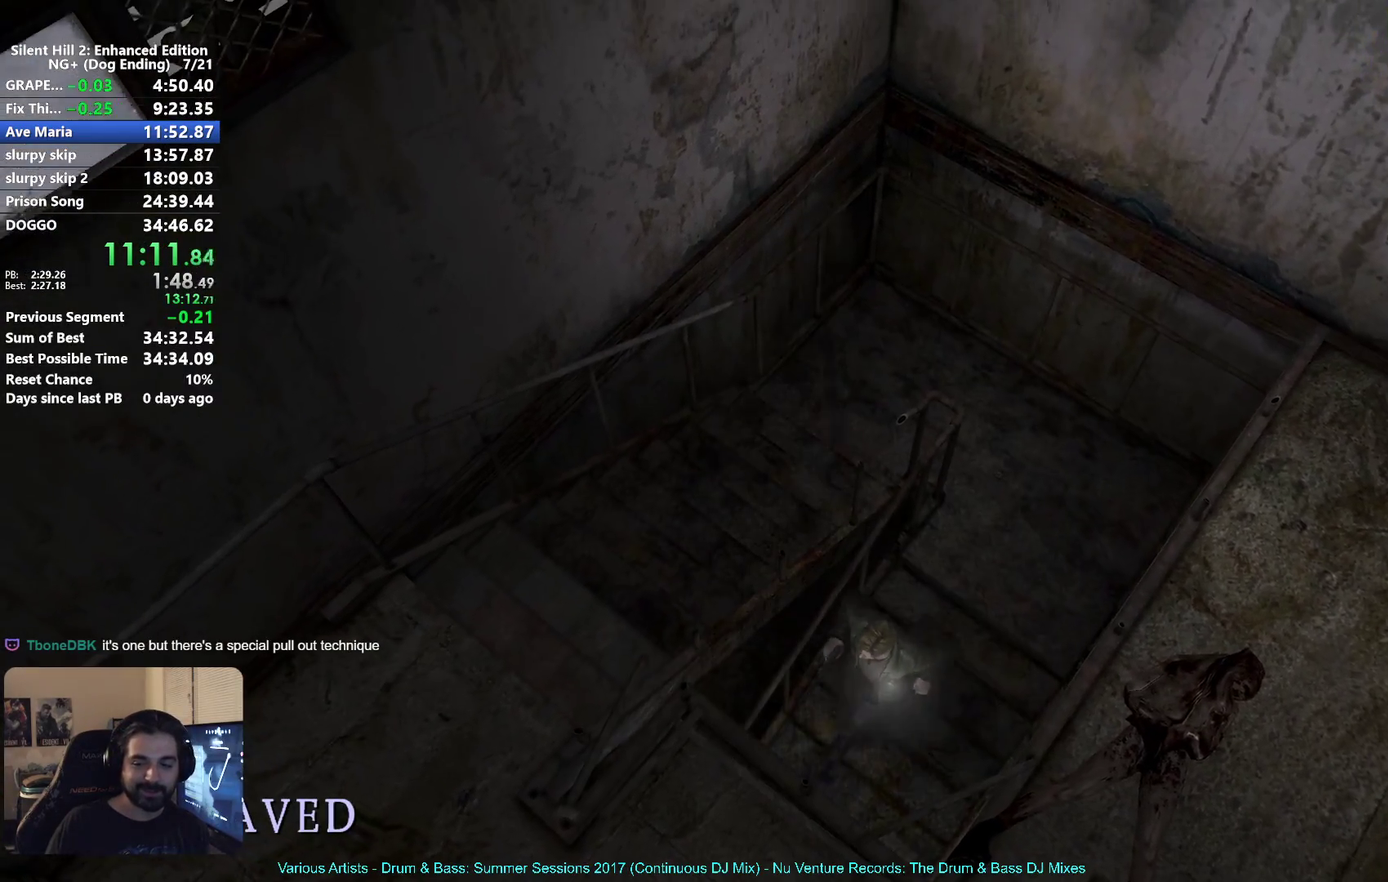
{"buttons": [], "left_stick": "down-left", "right_stick": "center", "button_events": []}
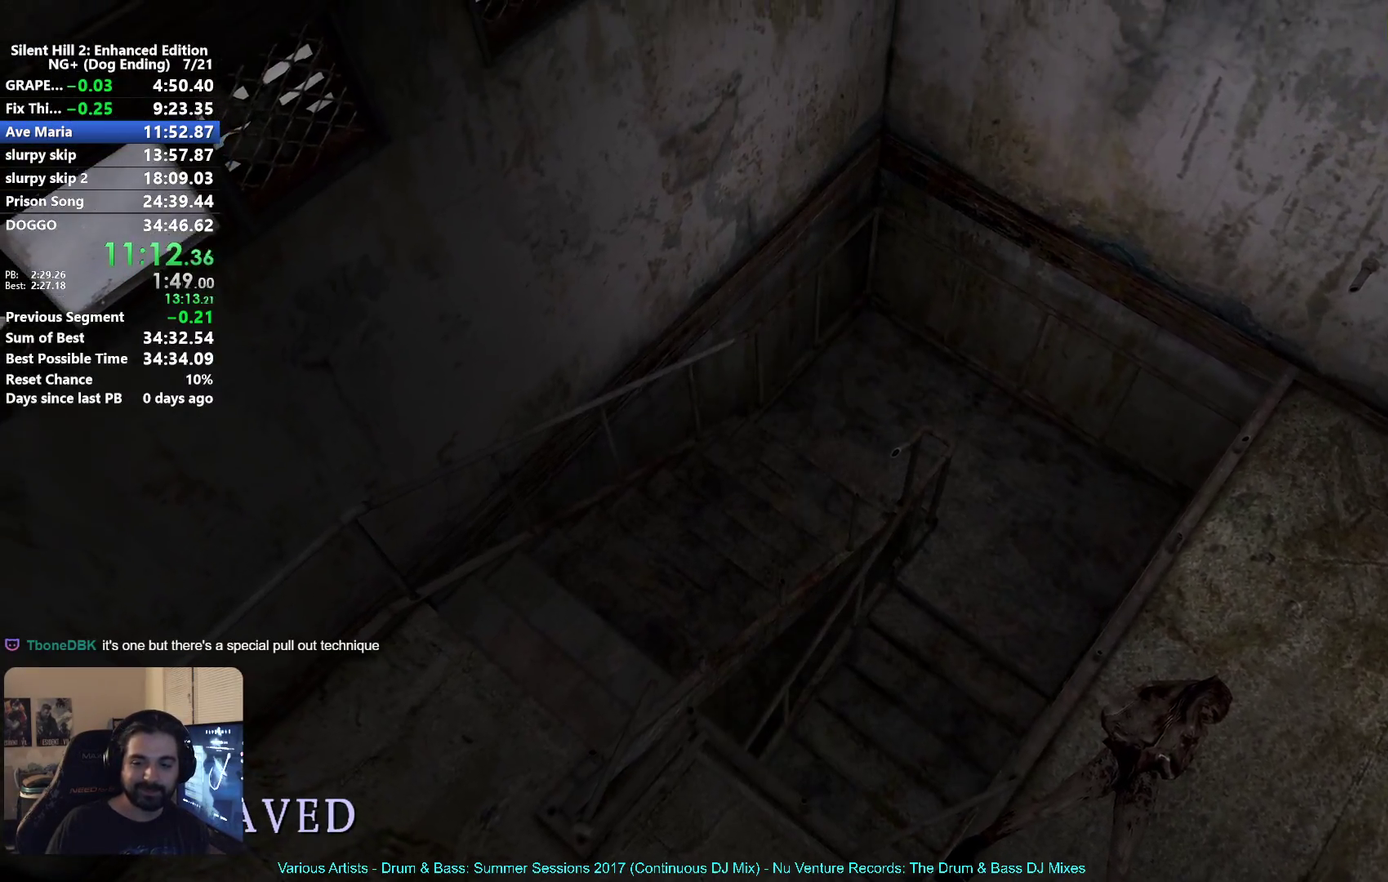
{"buttons": ["A"], "left_stick": "right", "right_stick": "center", "button_events": [[450, "A", "down"]]}
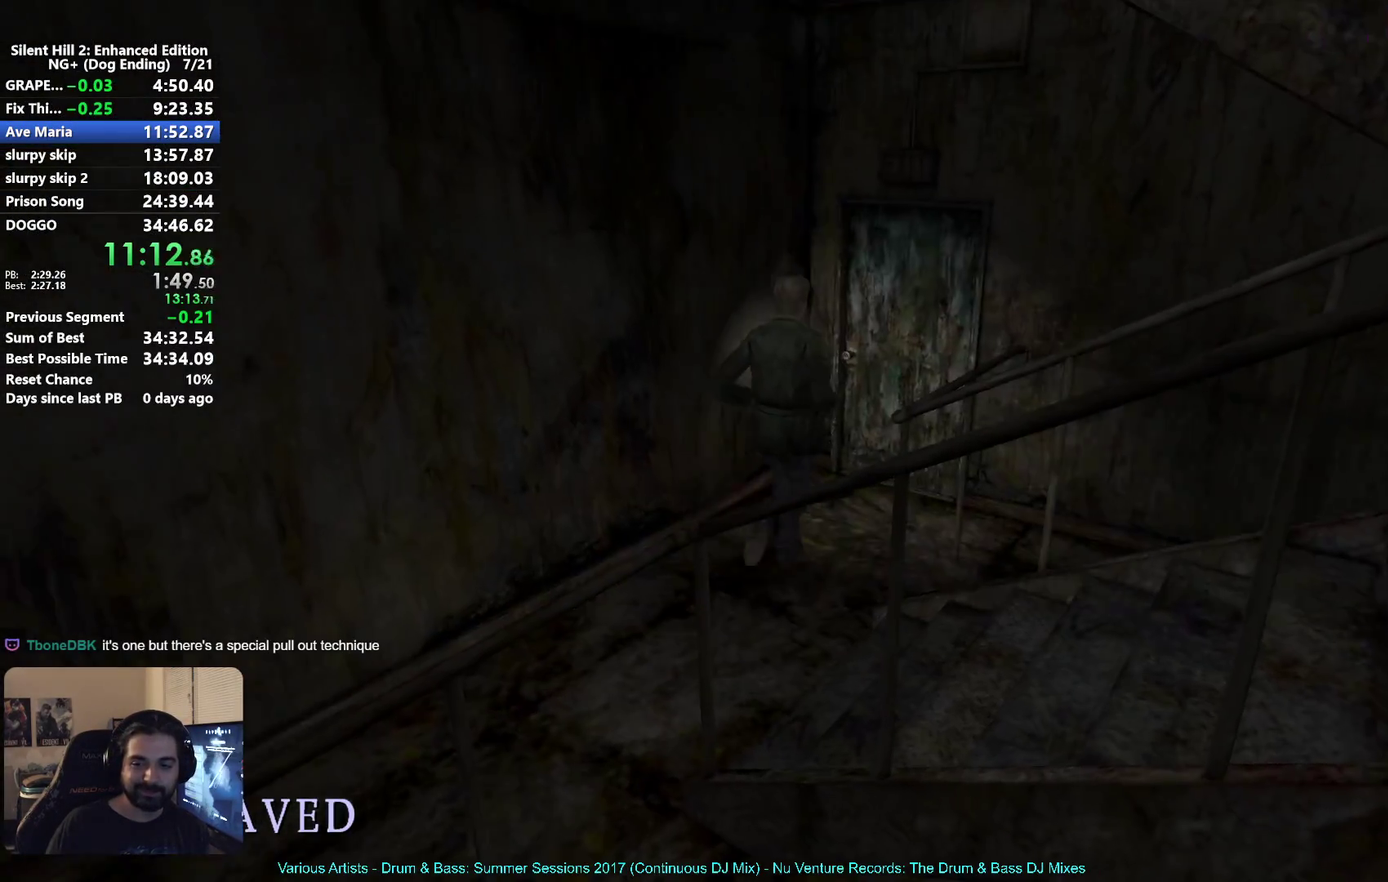
{"buttons": [], "left_stick": "up", "right_stick": "center", "button_events": [[17, "A", "up"], [100, "A", "down"], [150, "A", "up"], [250, "A", "down"], [300, "A", "up"], [383, "A", "down"], [483, "A", "up"]]}
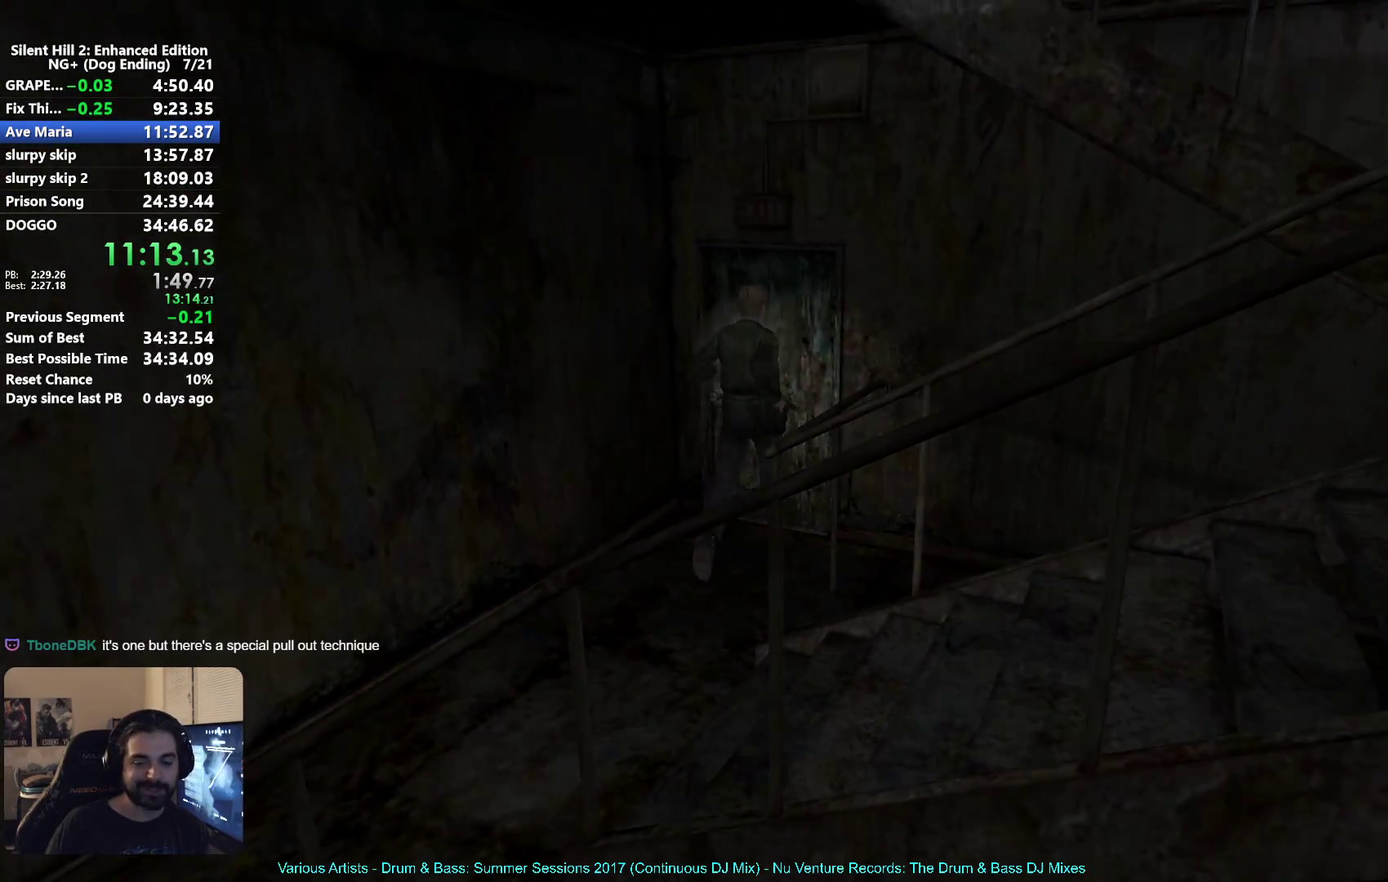
{"buttons": ["X"], "left_stick": "left", "right_stick": "center", "button_events": [[200, "X", "down"]]}
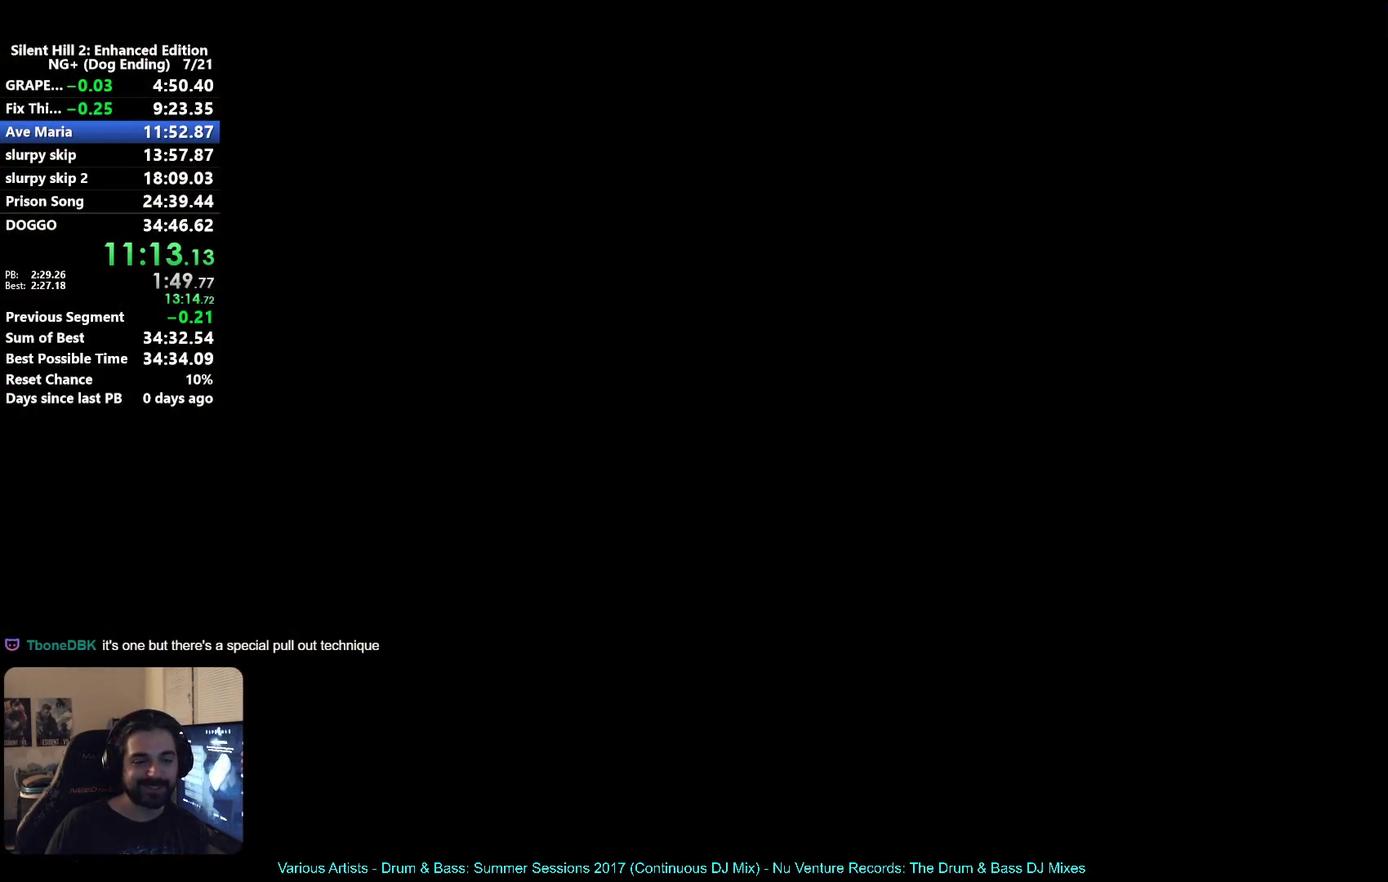
{"buttons": ["X"], "left_stick": "up-left", "right_stick": "center", "button_events": []}
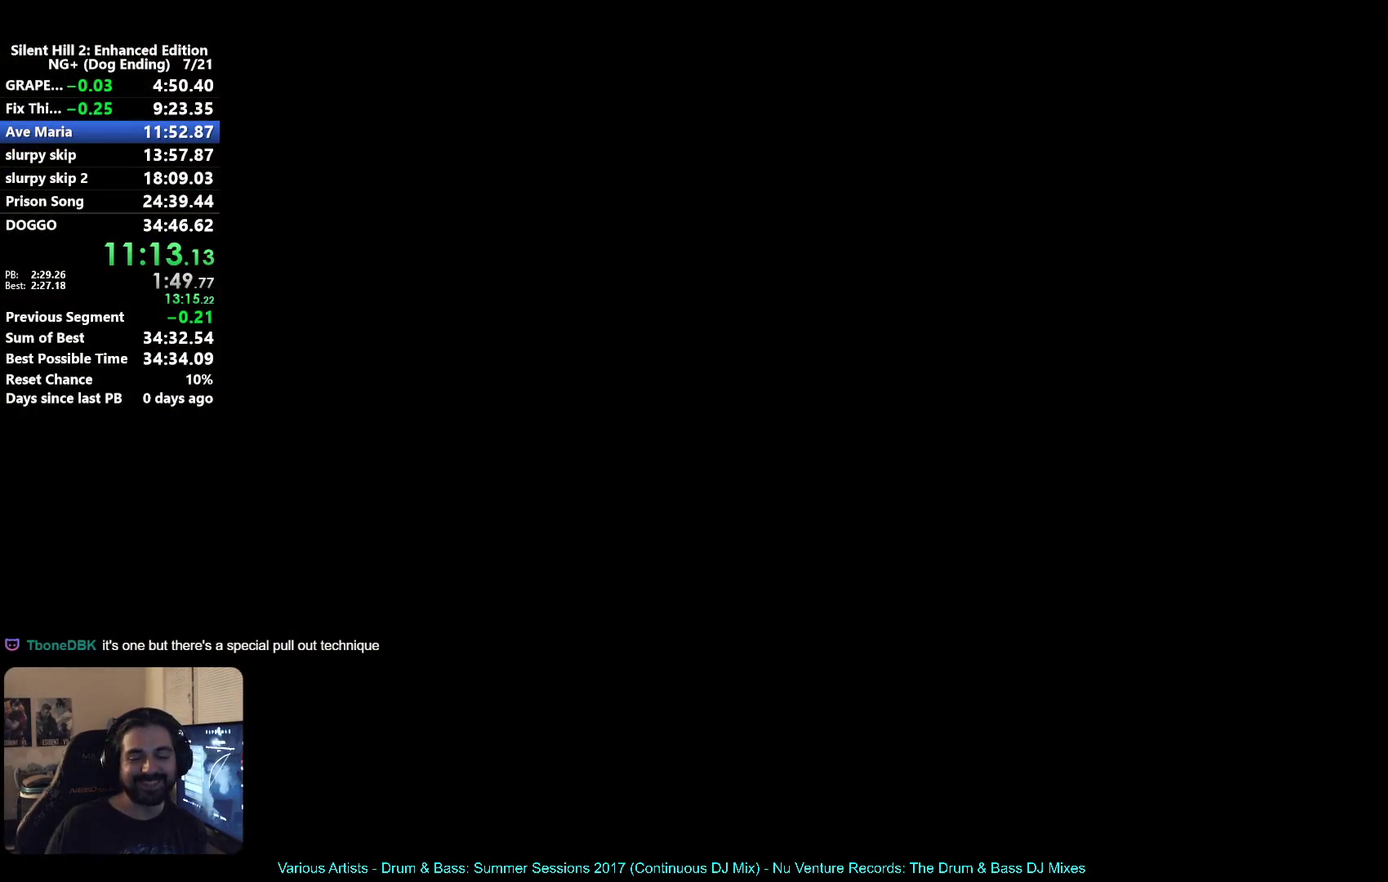
{"buttons": ["X"], "left_stick": "up-left", "right_stick": "center", "button_events": []}
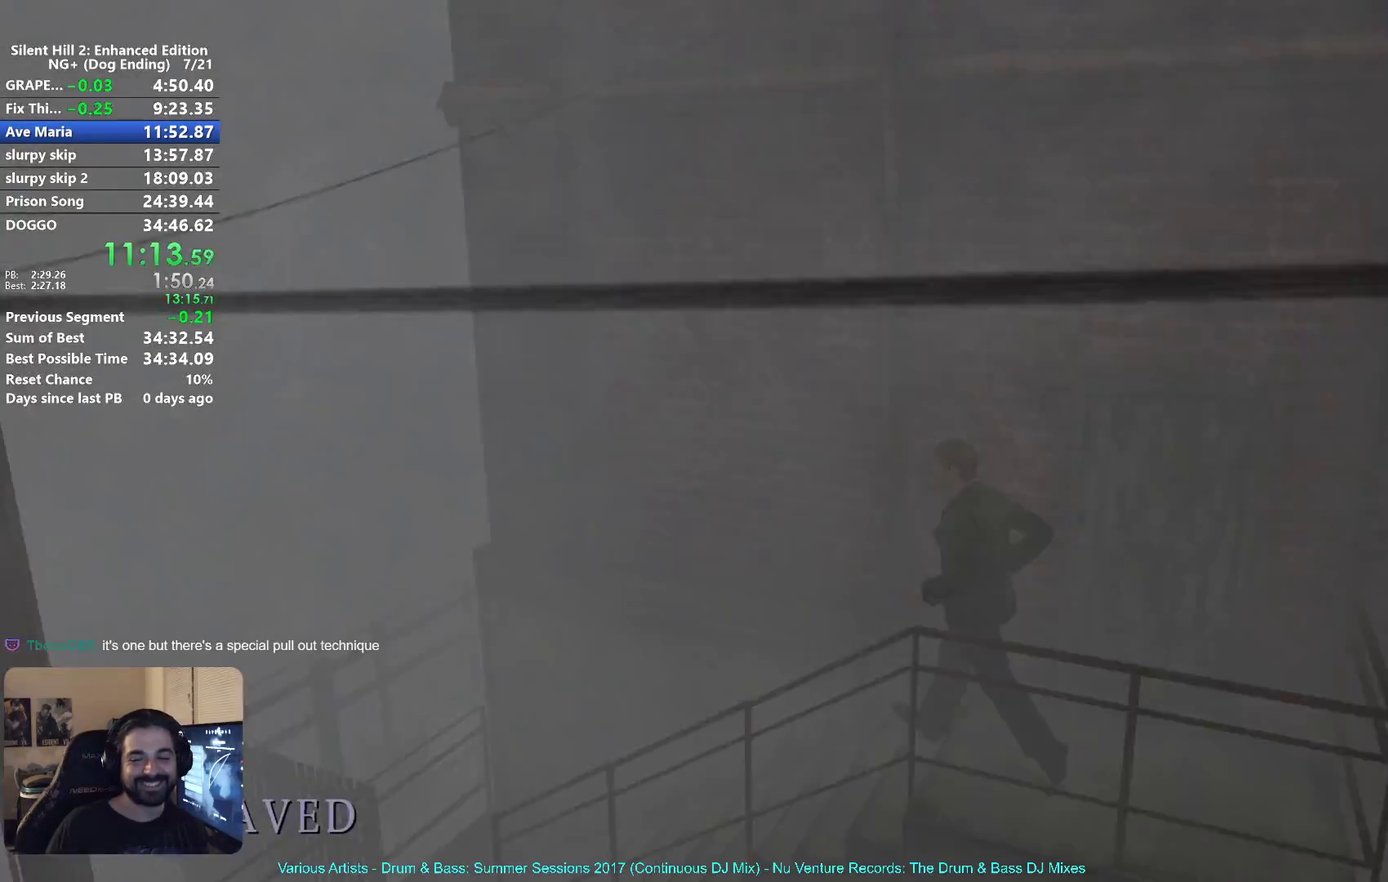
{"buttons": ["X"], "left_stick": "left", "right_stick": "center", "button_events": []}
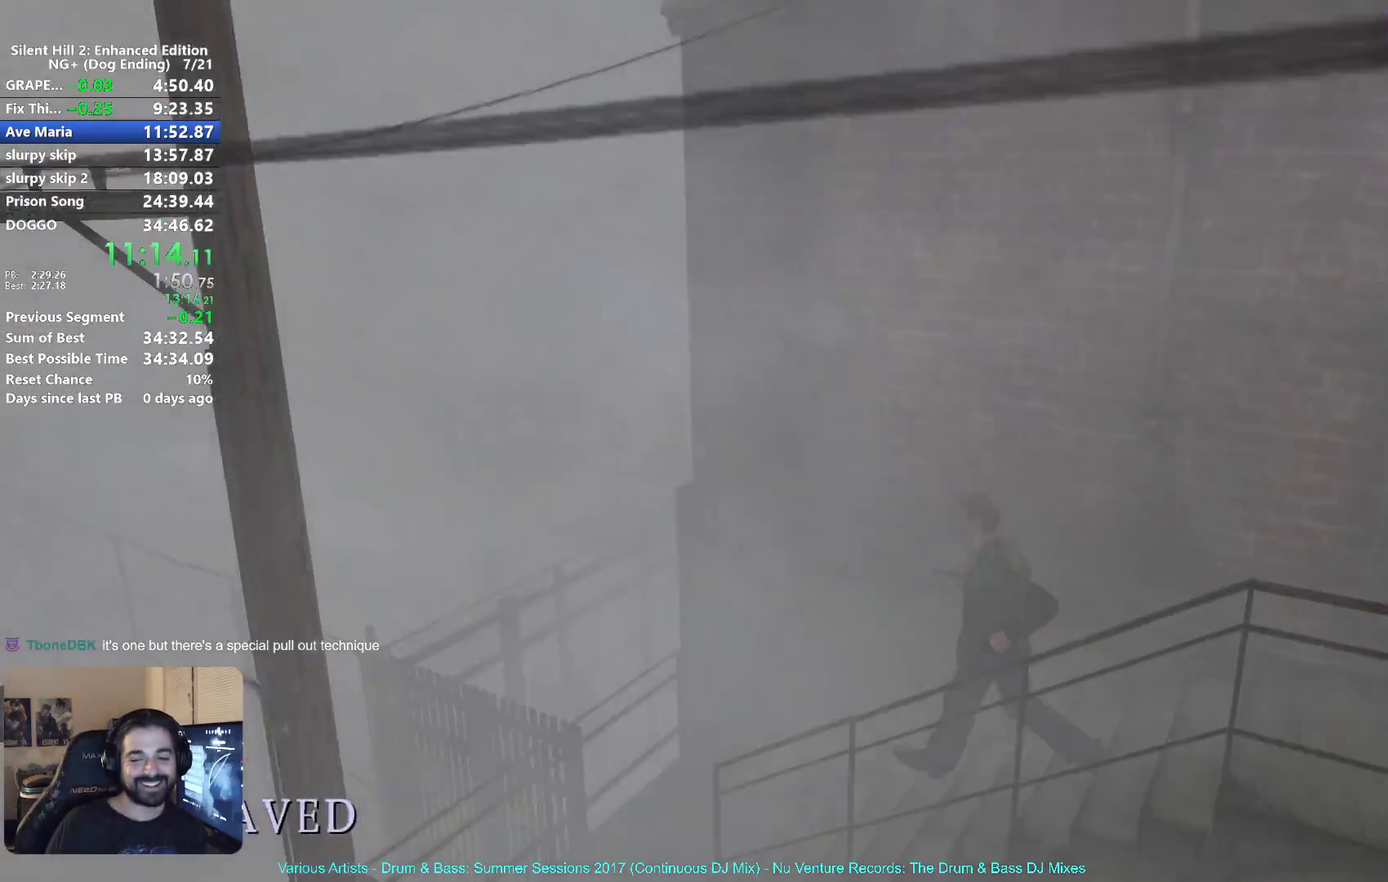
{"buttons": ["X"], "left_stick": "down-left", "right_stick": "center", "button_events": []}
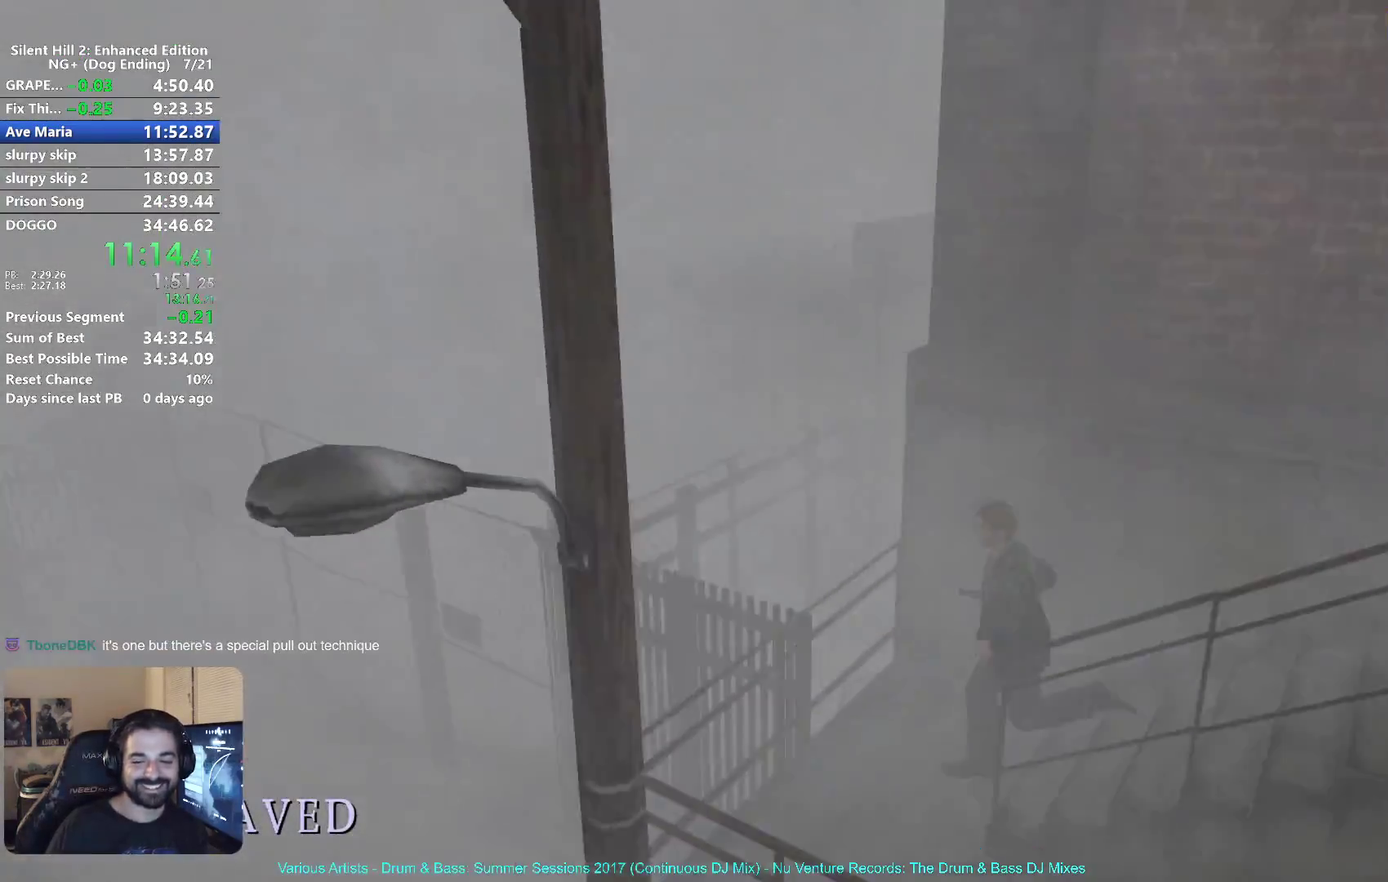
{"buttons": ["X"], "left_stick": "right", "right_stick": "center", "button_events": []}
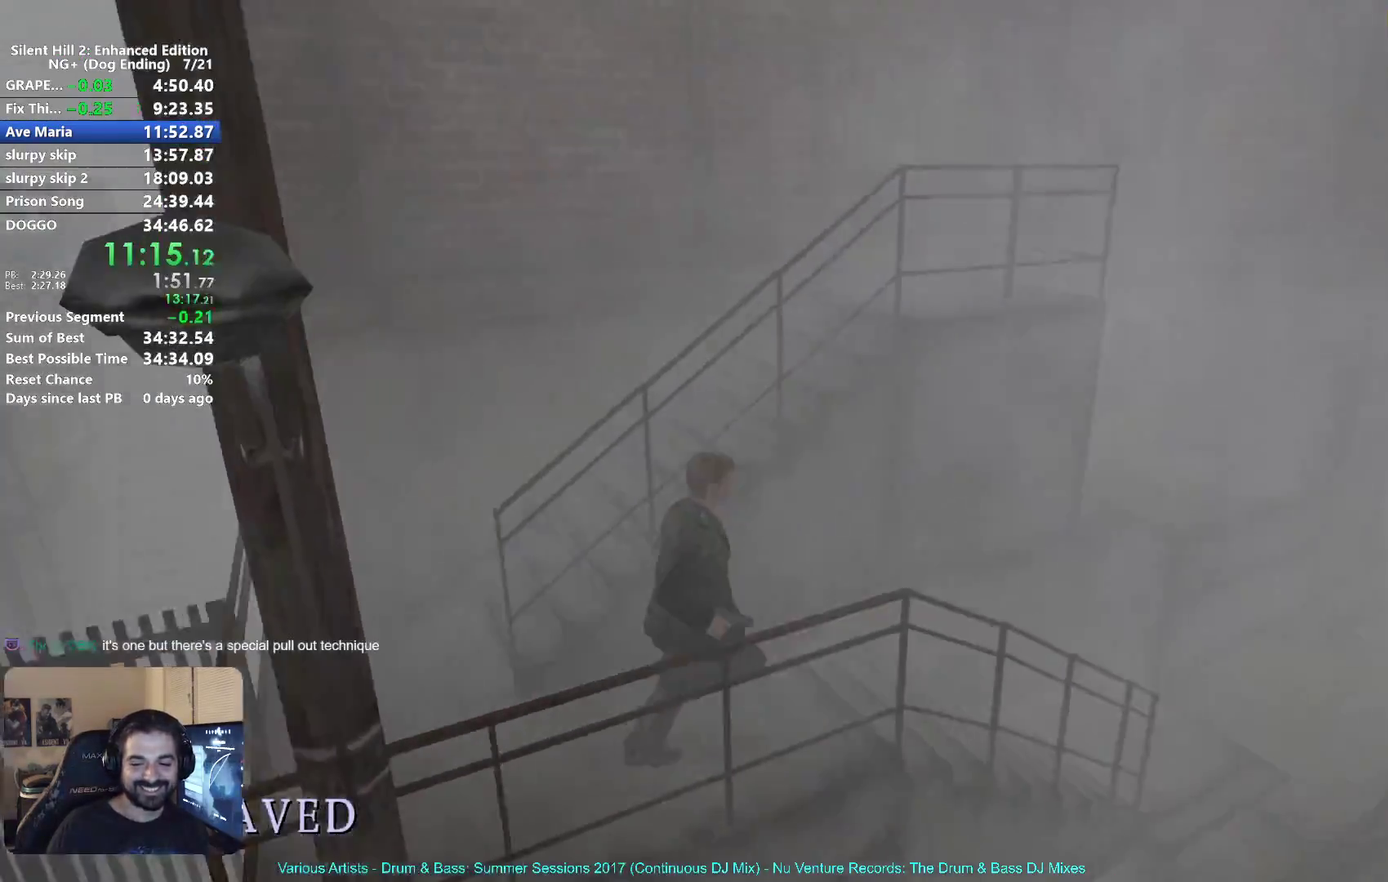
{"buttons": ["X"], "left_stick": "up-right", "right_stick": "center", "button_events": []}
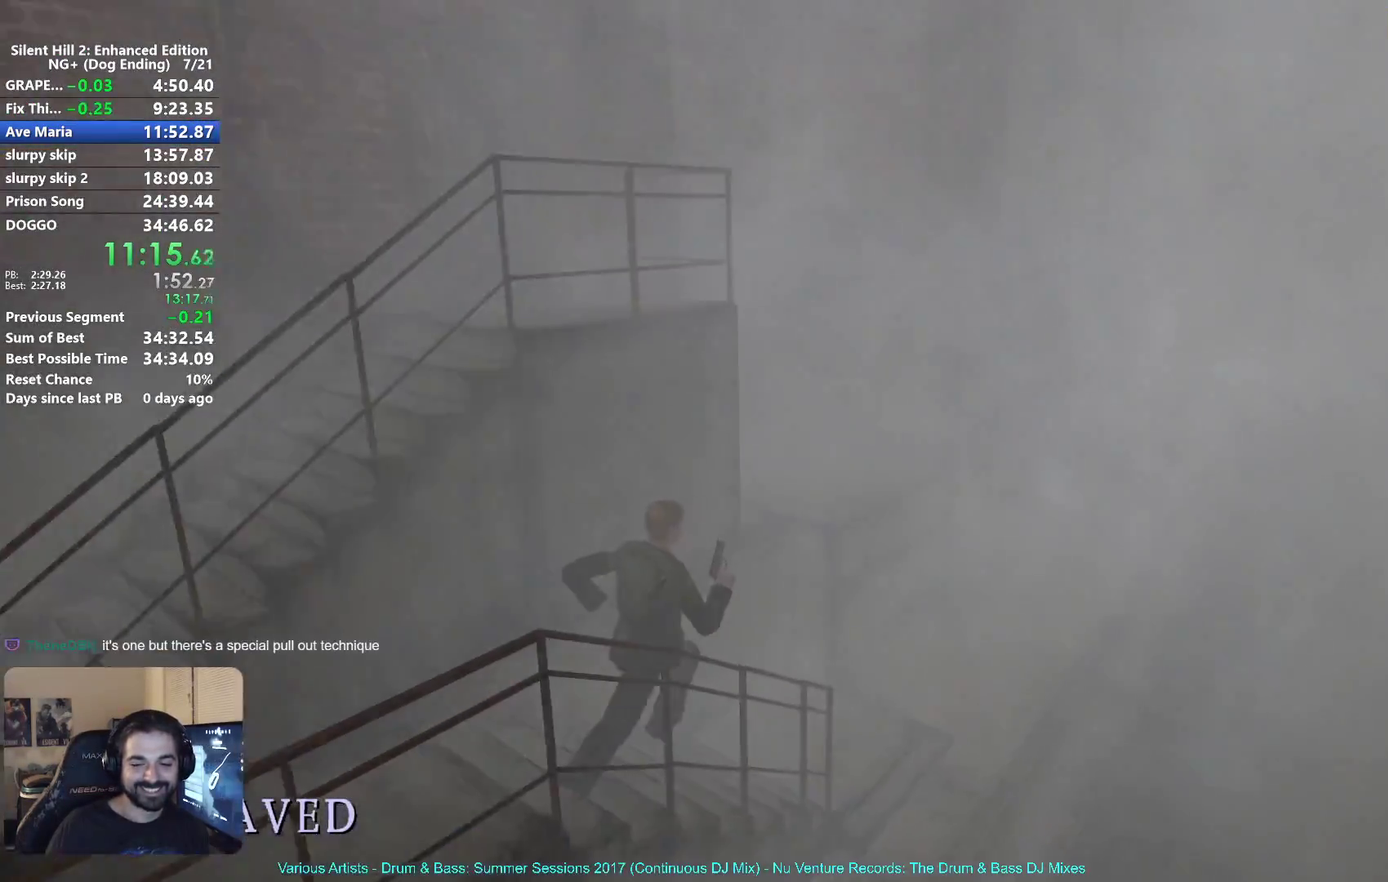
{"buttons": ["X"], "left_stick": "down", "right_stick": "center", "button_events": []}
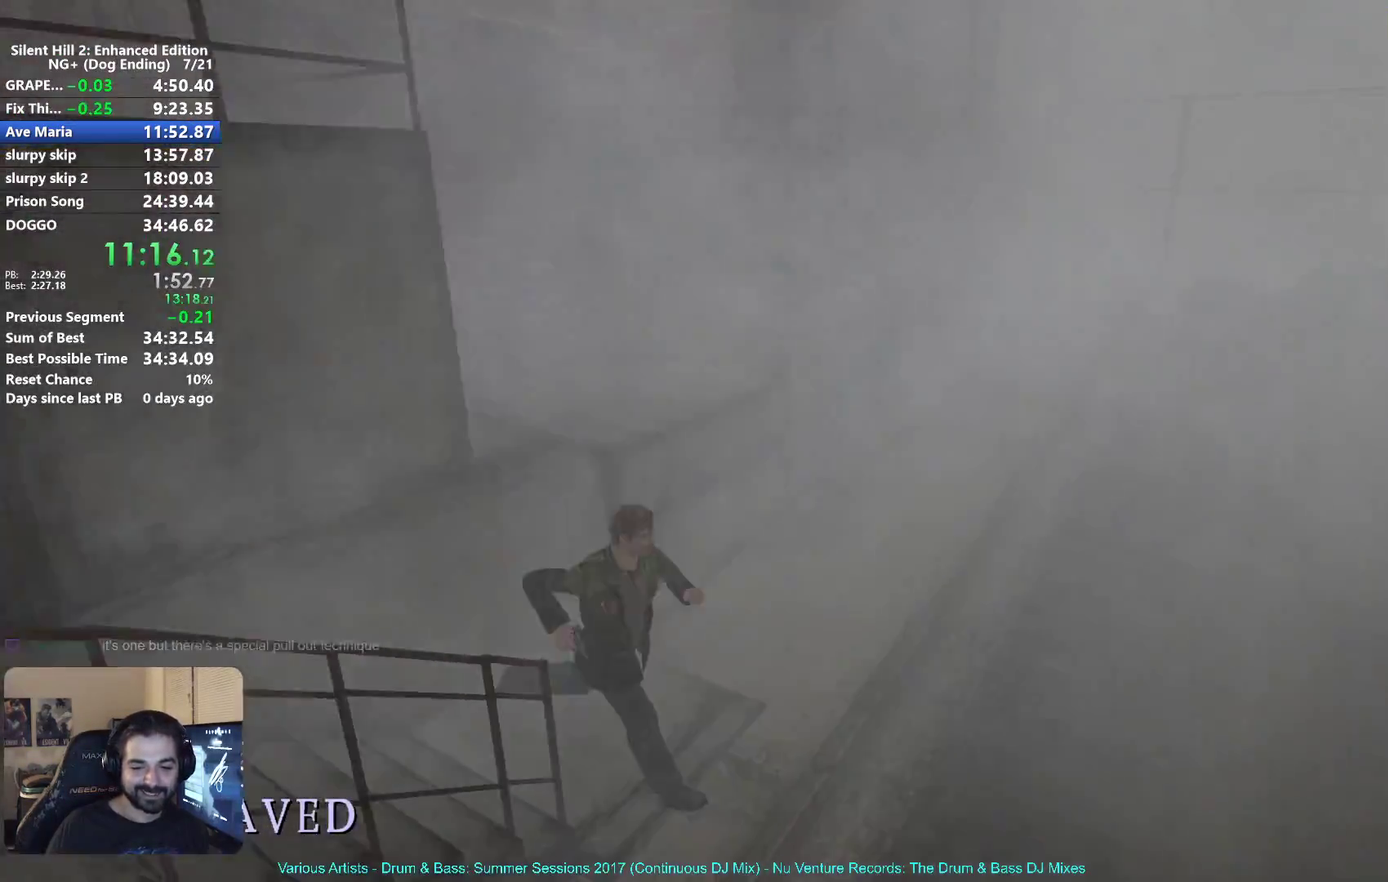
{"buttons": ["X"], "left_stick": "down-left", "right_stick": "center", "button_events": []}
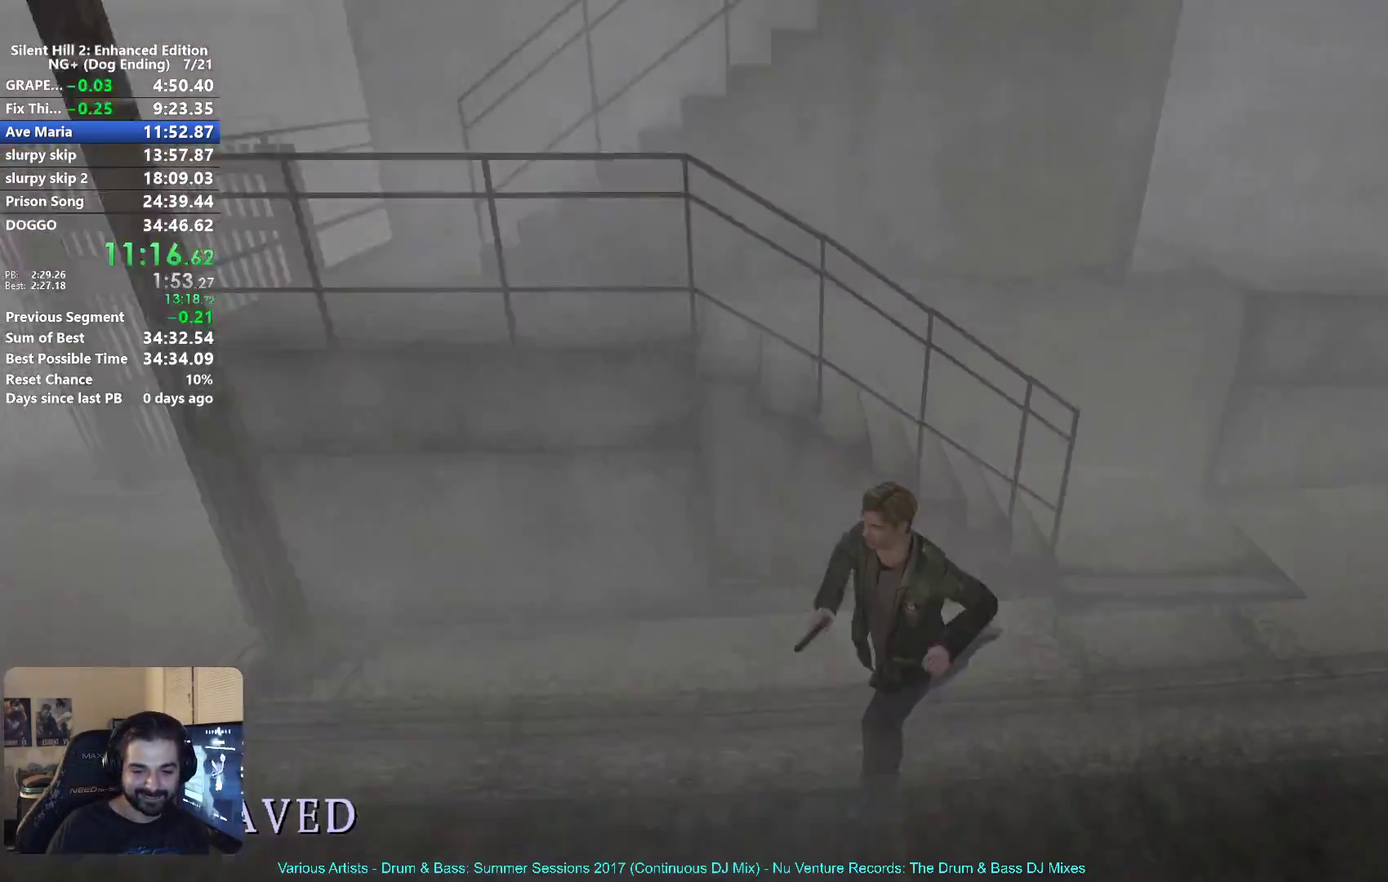
{"buttons": ["X"], "left_stick": "down-left", "right_stick": "center", "button_events": []}
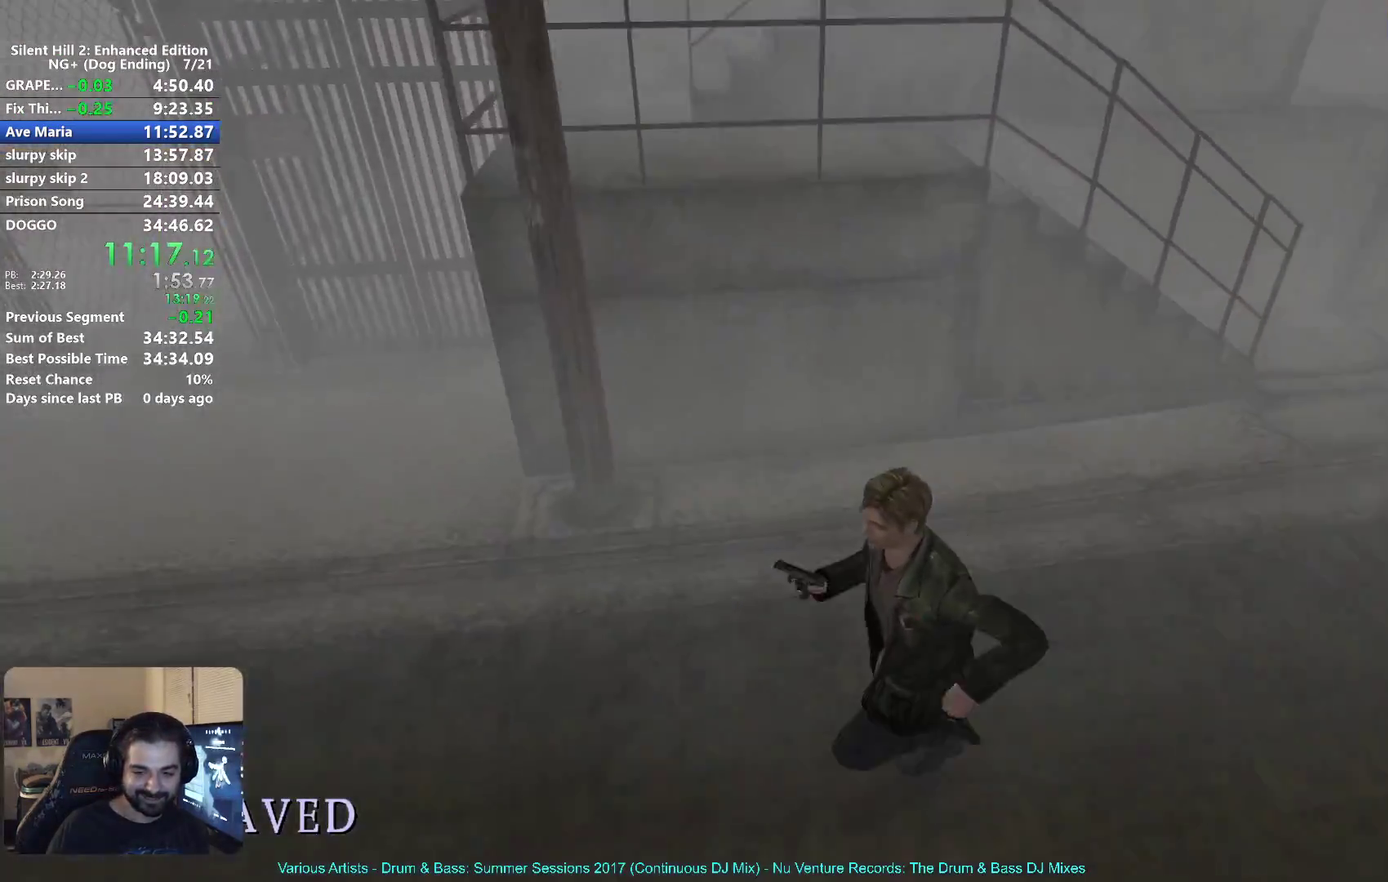
{"buttons": ["X"], "left_stick": "down-right", "right_stick": "center", "button_events": []}
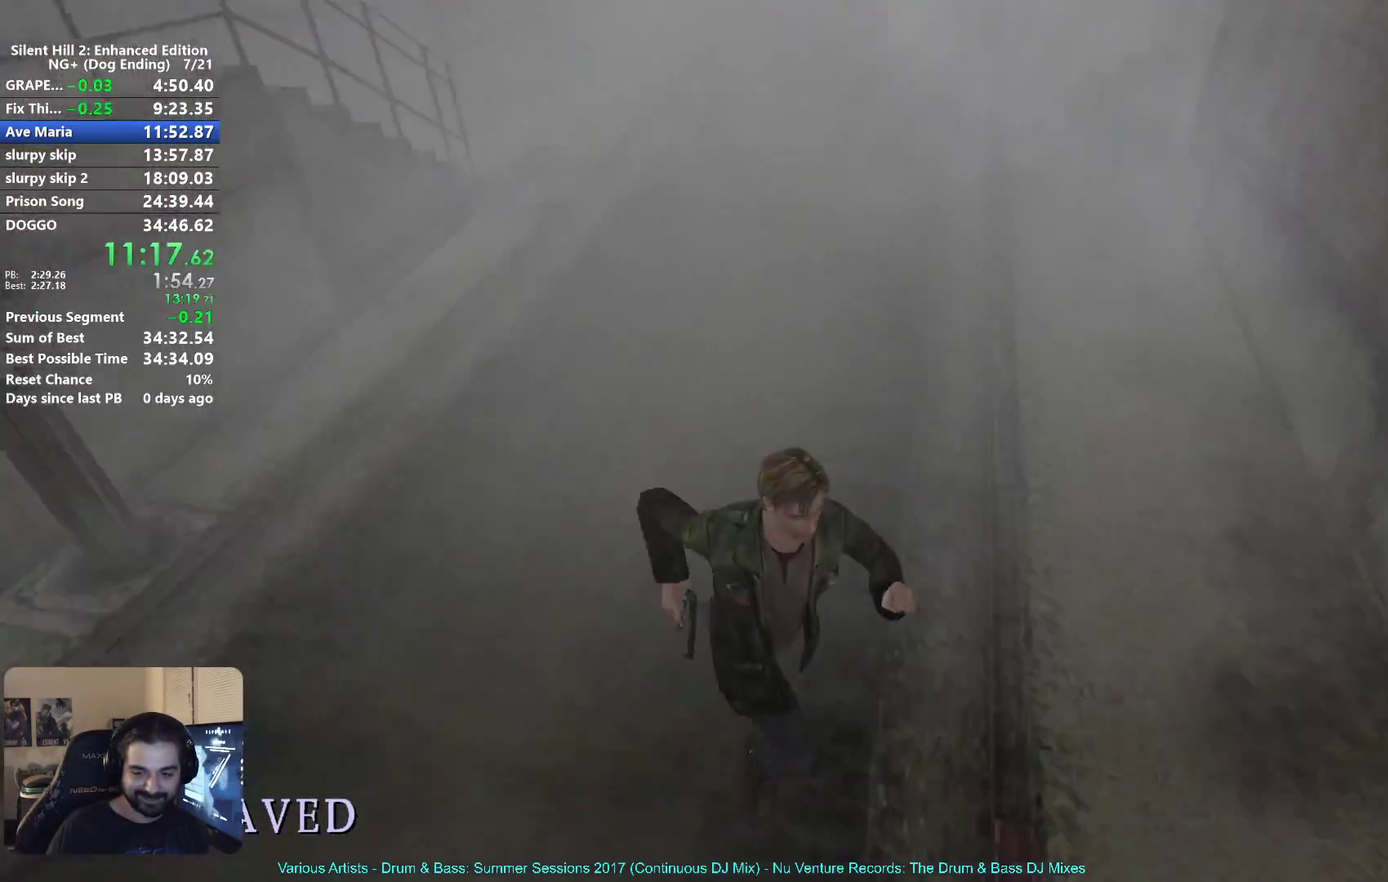
{"buttons": ["X"], "left_stick": "down-right", "right_stick": "center", "button_events": []}
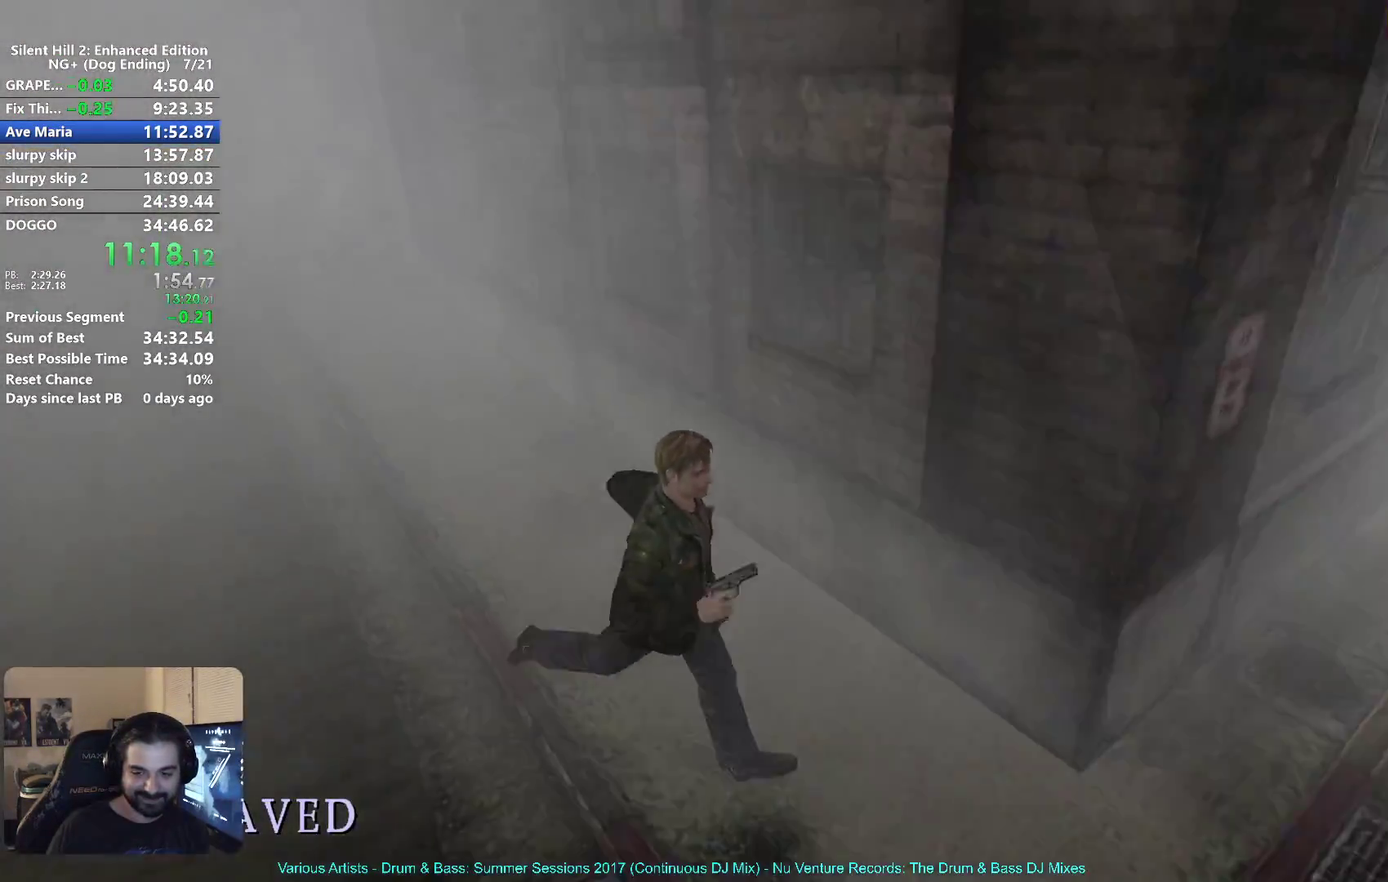
{"buttons": ["X"], "left_stick": "up", "right_stick": "center", "button_events": []}
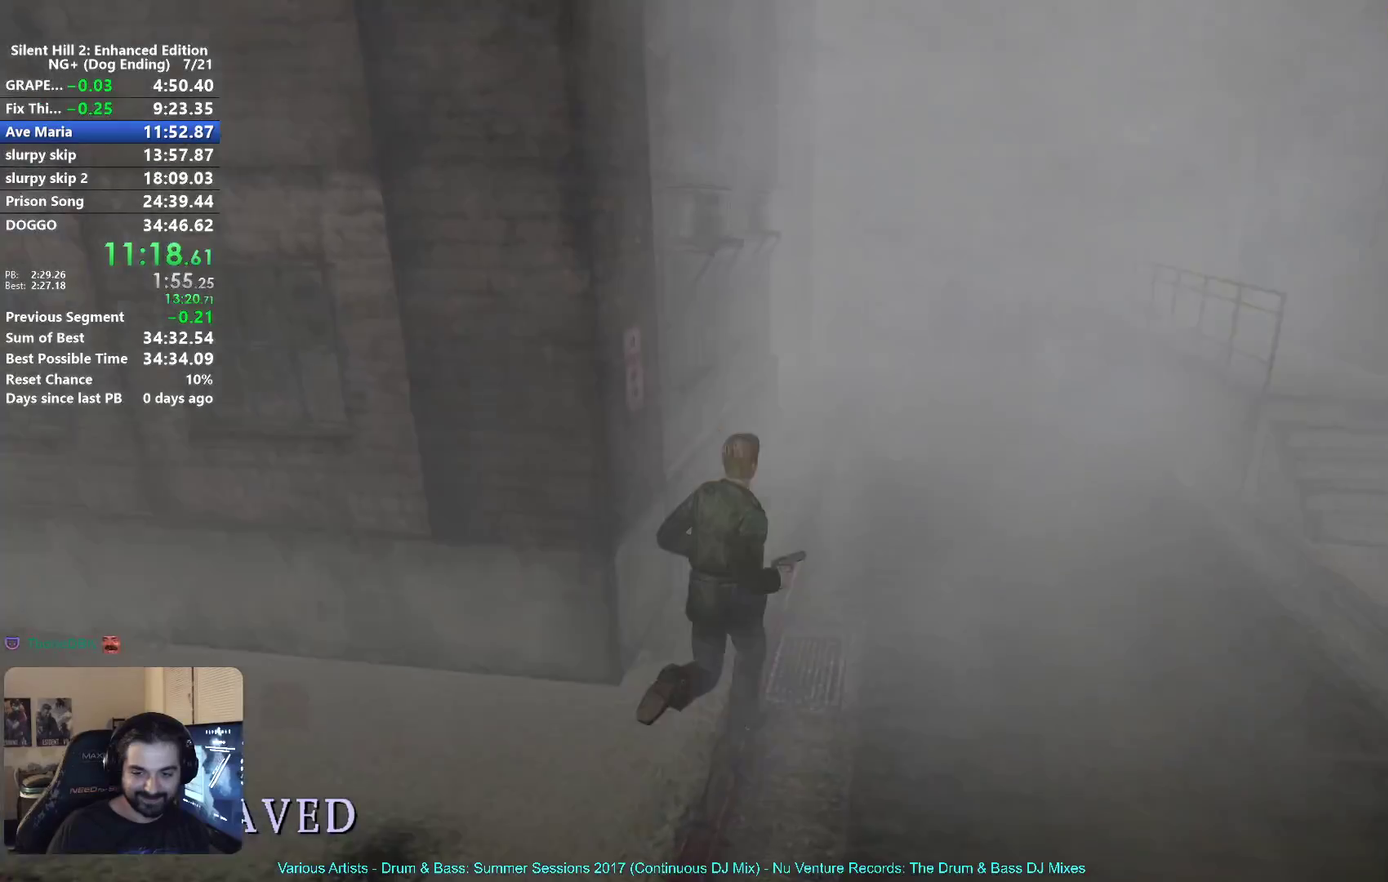
{"buttons": ["X"], "left_stick": "up", "right_stick": "center", "button_events": []}
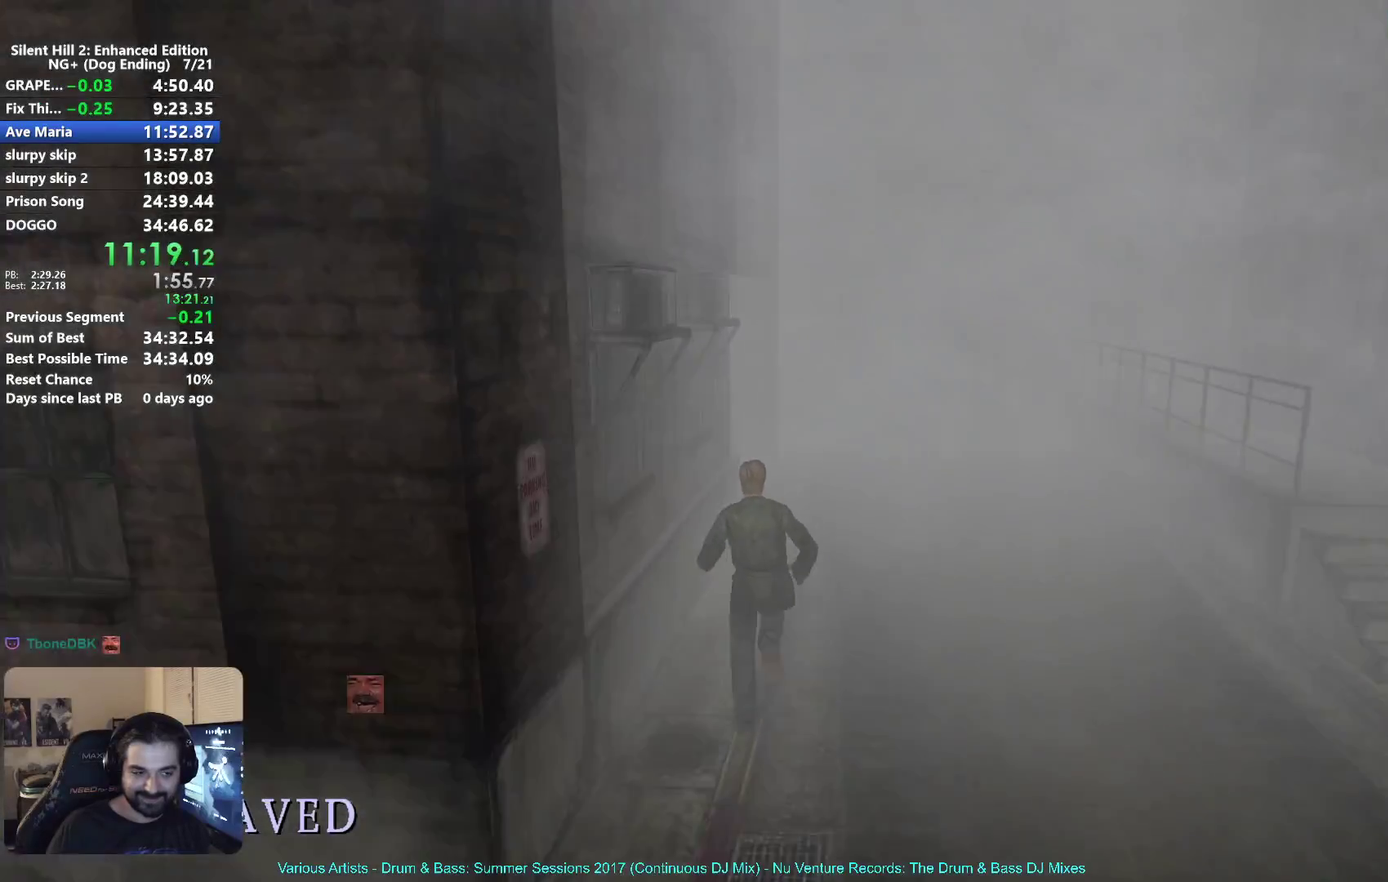
{"buttons": ["X"], "left_stick": "up", "right_stick": "center", "button_events": []}
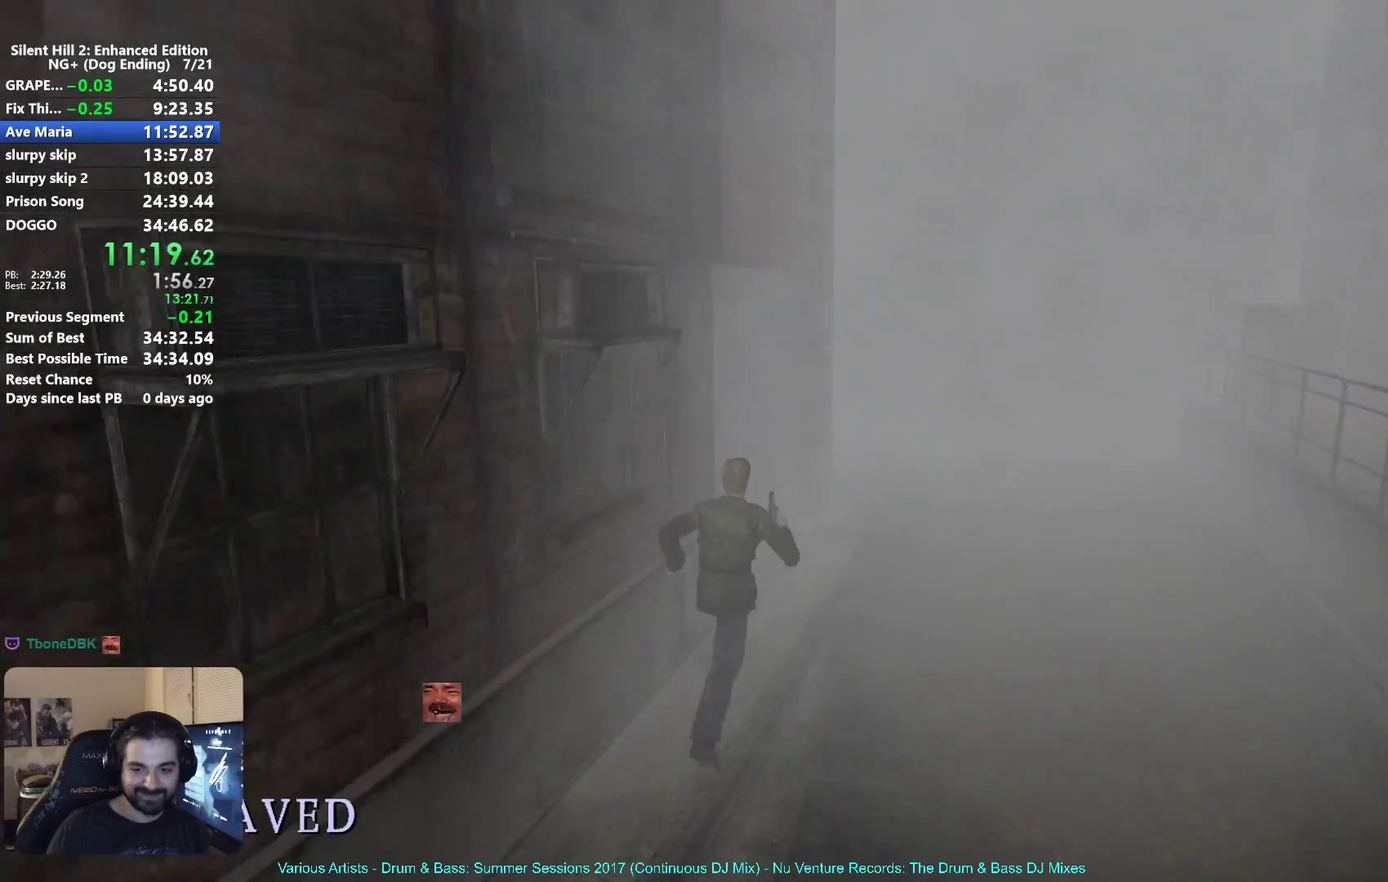
{"buttons": ["X"], "left_stick": "up", "right_stick": "center", "button_events": []}
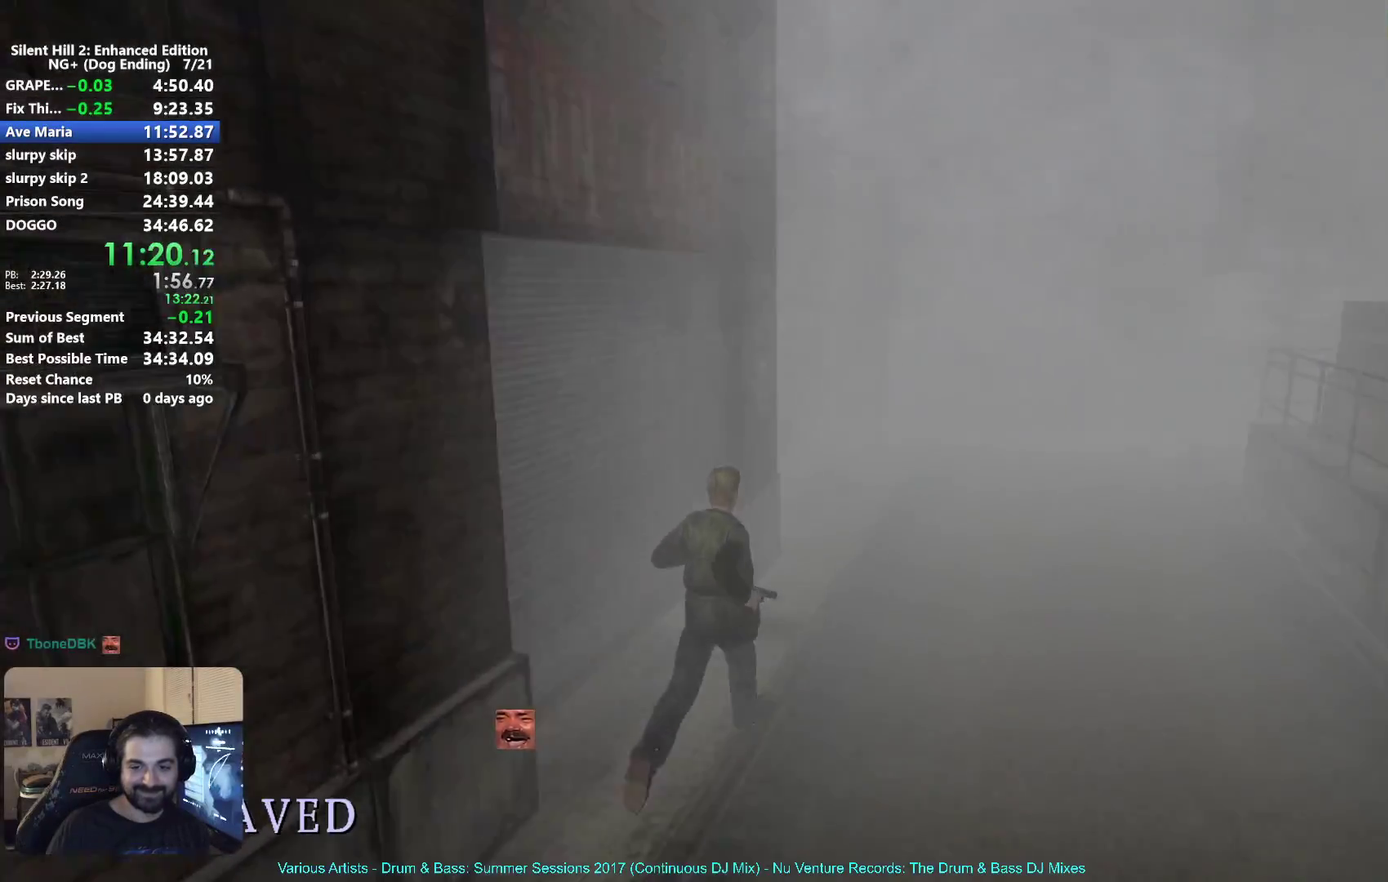
{"buttons": ["X"], "left_stick": "up-right", "right_stick": "center", "button_events": []}
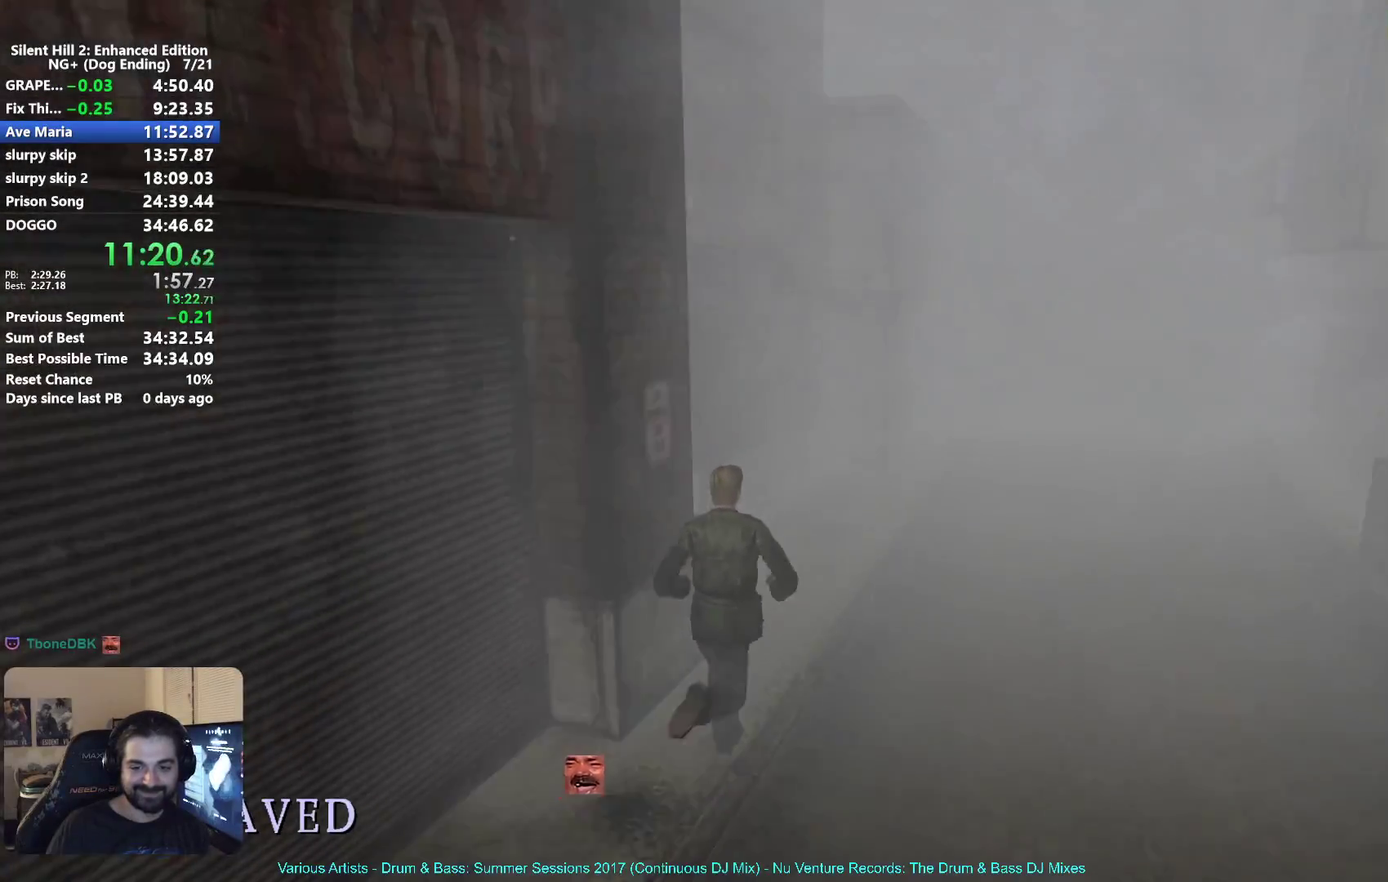
{"buttons": ["X"], "left_stick": "up", "right_stick": "center", "button_events": []}
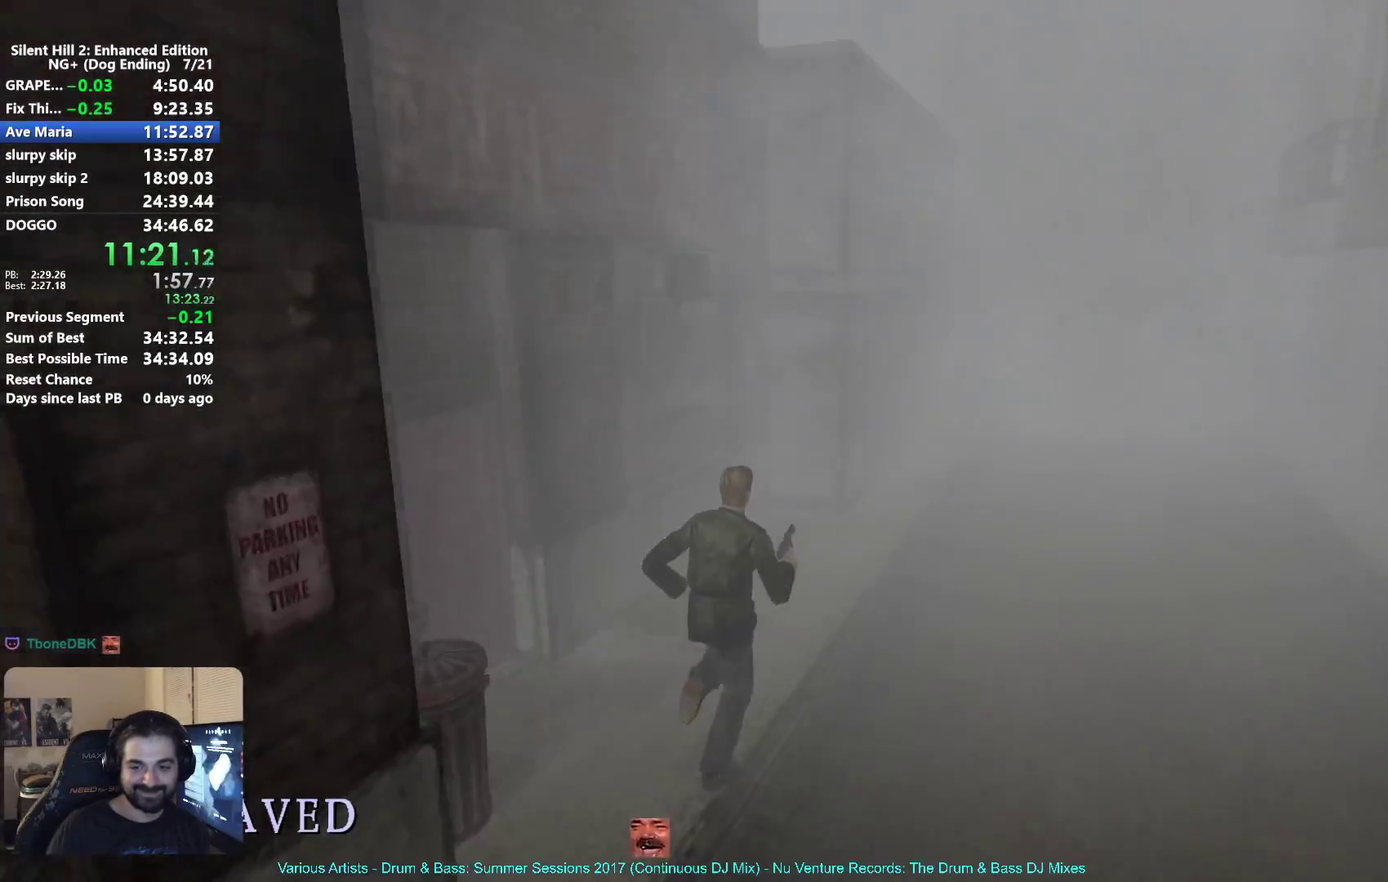
{"buttons": ["X"], "left_stick": "up-right", "right_stick": "center", "button_events": []}
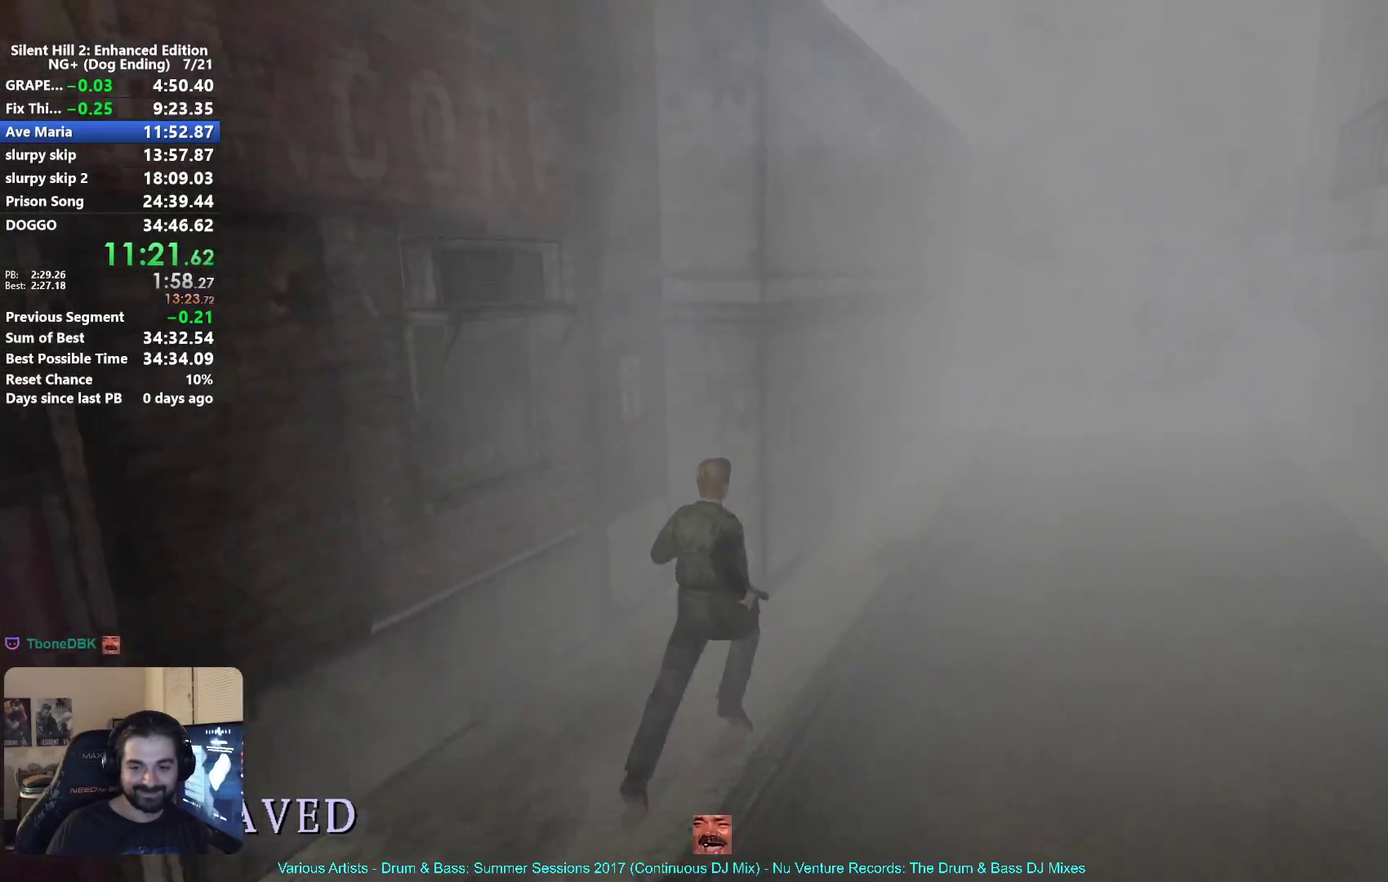
{"buttons": ["X"], "left_stick": "up-right", "right_stick": "center", "button_events": []}
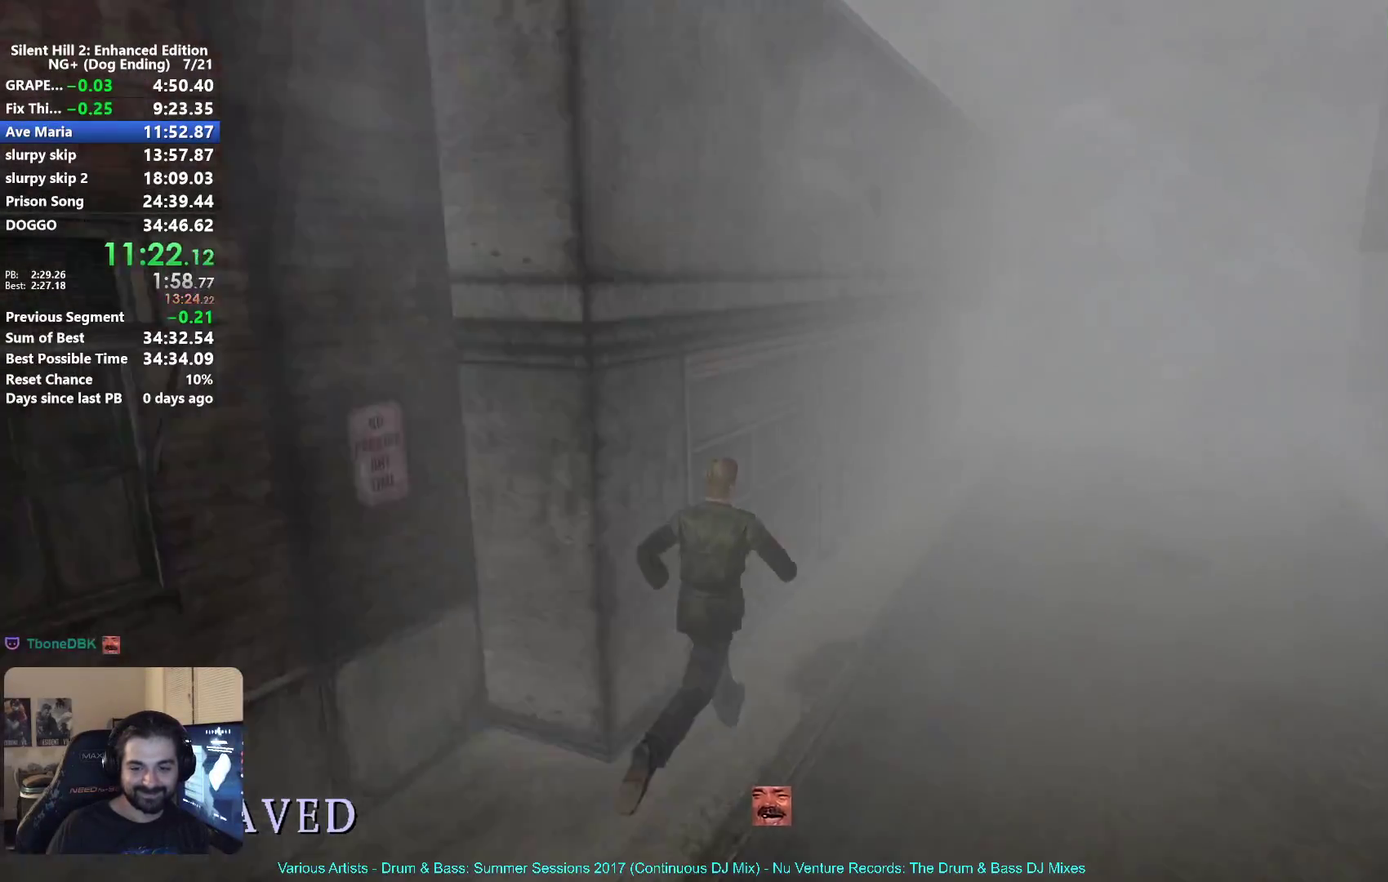
{"buttons": ["X"], "left_stick": "up-right", "right_stick": "center", "button_events": []}
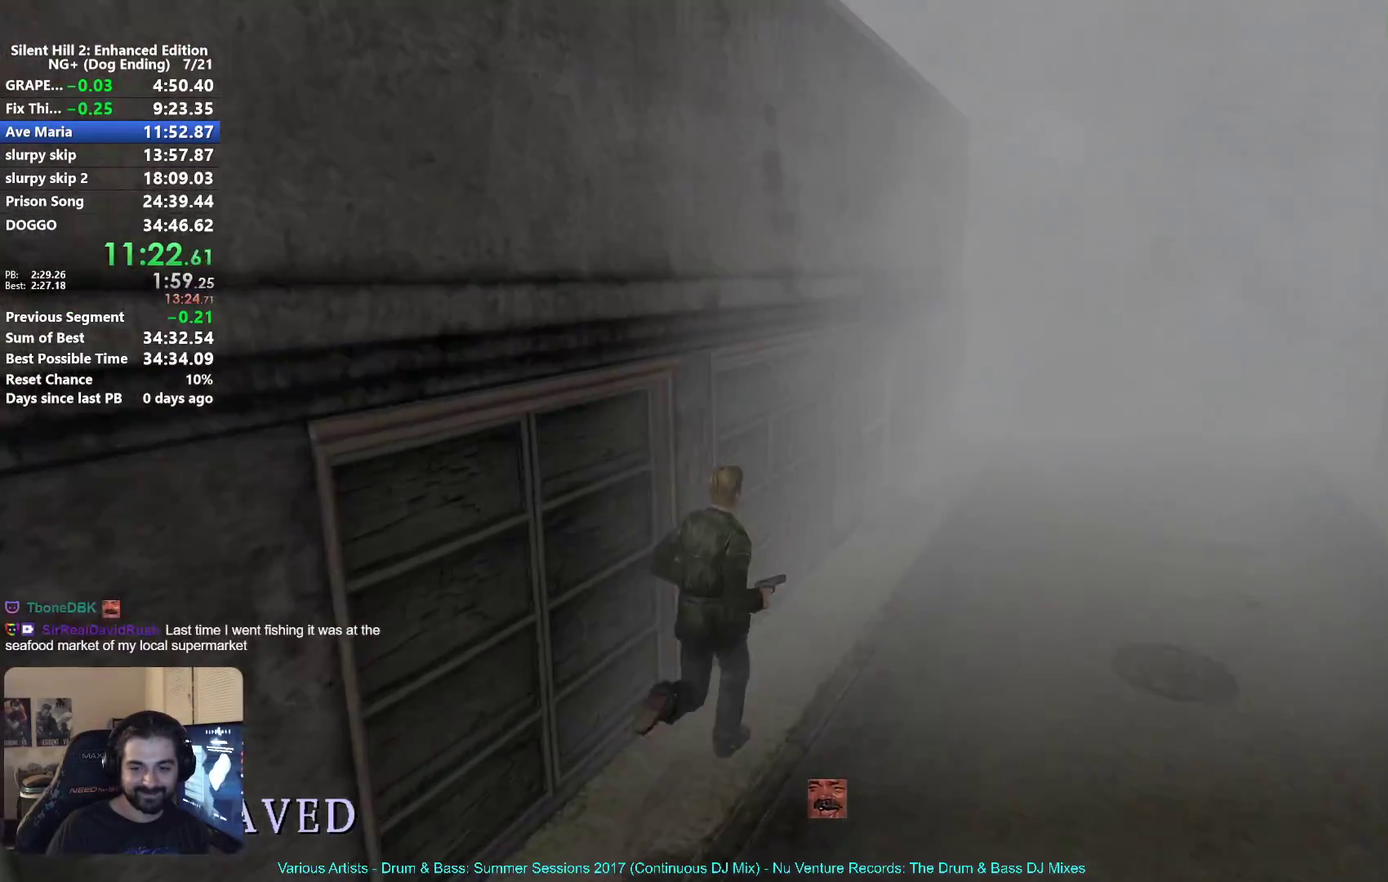
{"buttons": ["X"], "left_stick": "up-right", "right_stick": "center", "button_events": []}
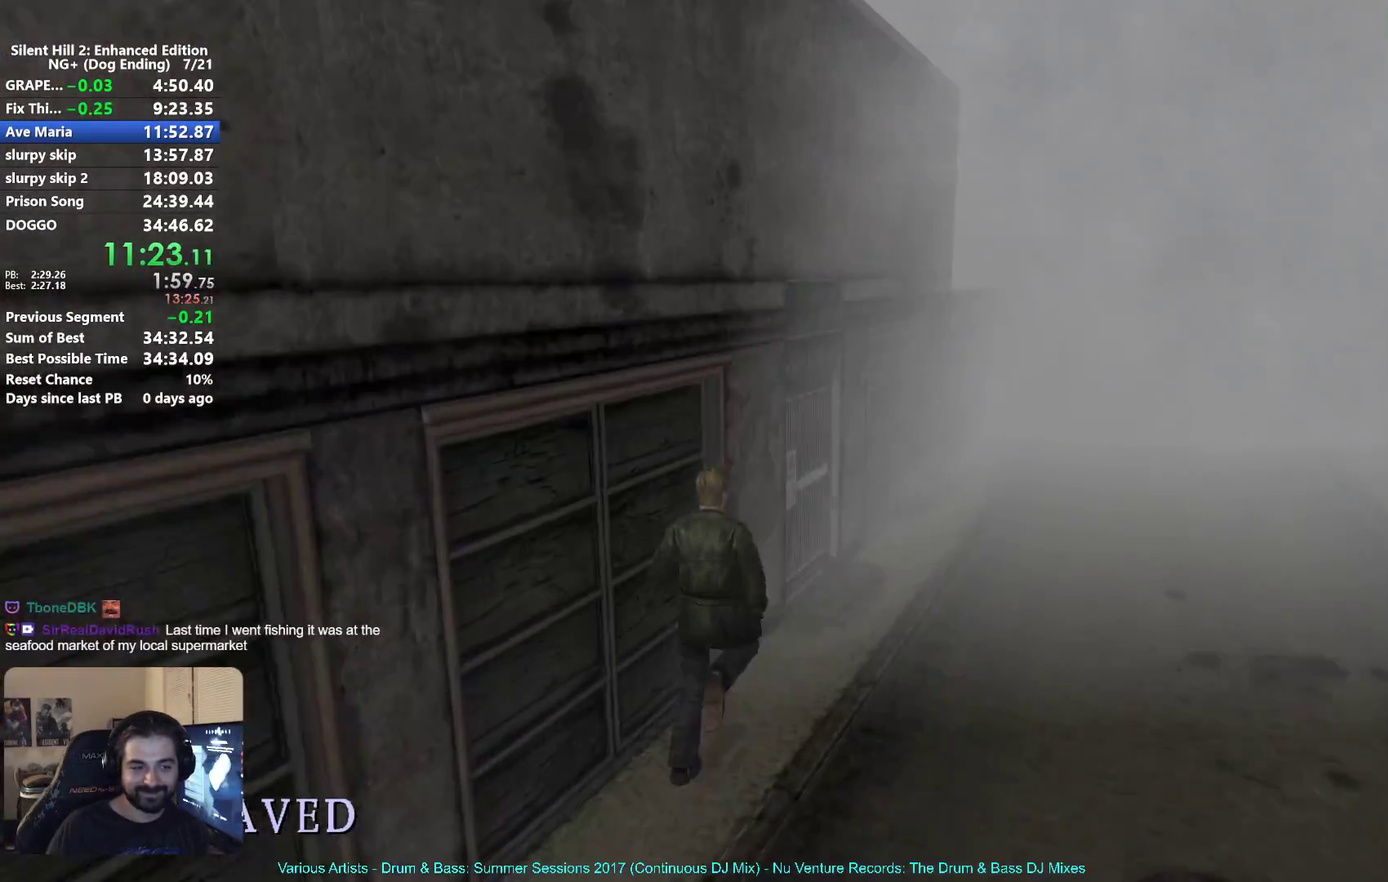
{"buttons": ["X"], "left_stick": "up", "right_stick": "center", "button_events": []}